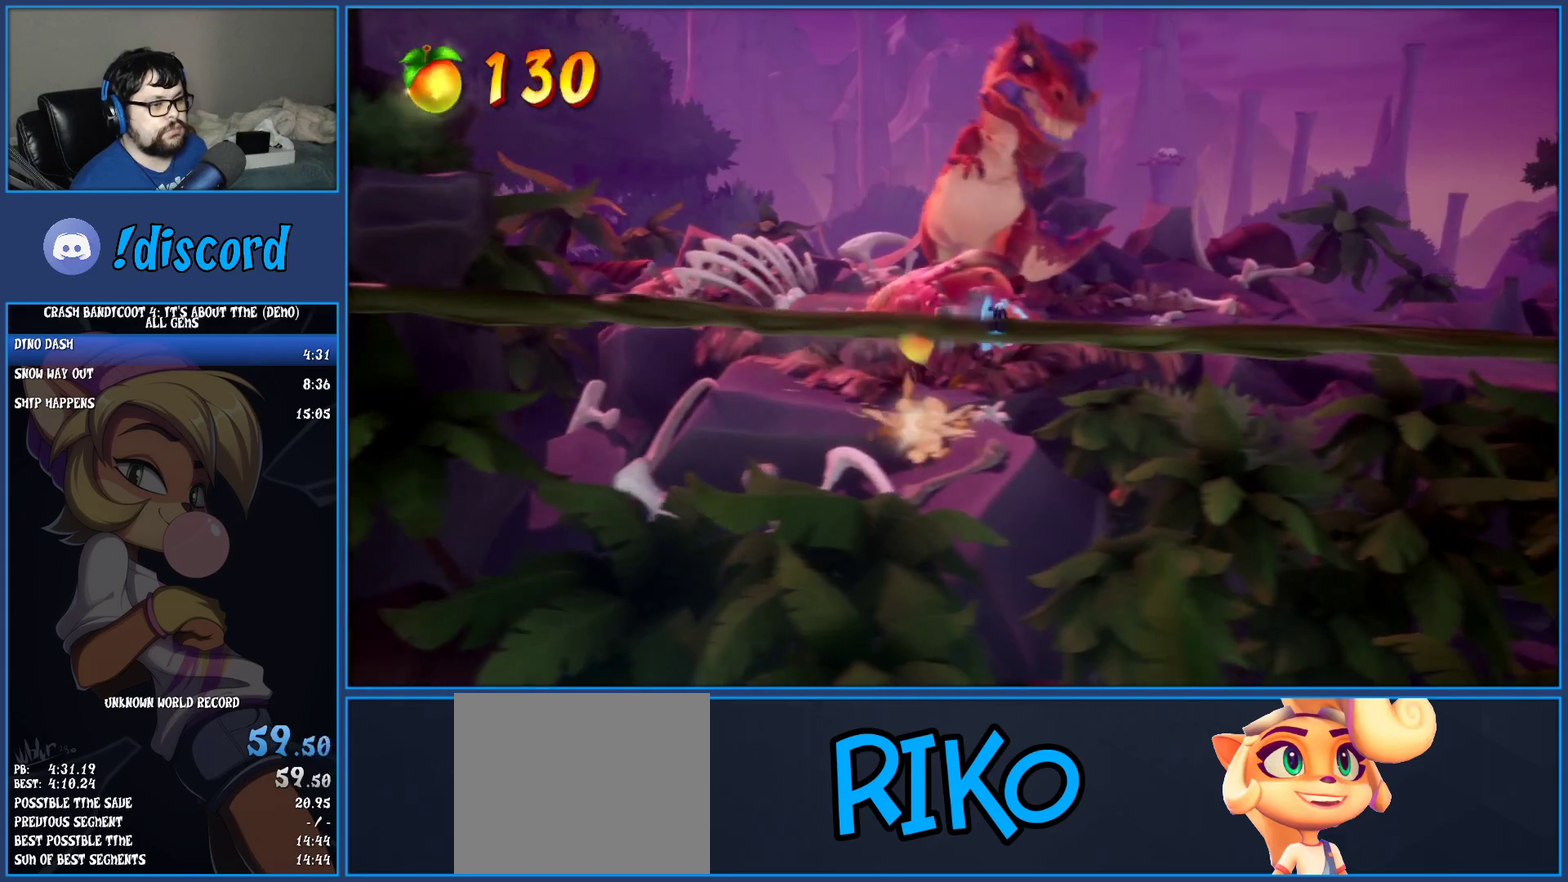
Gameplay with a controller (PlayStation layout); each line is a JSON object with the inputs held at the frame after it. "events" lists button and stick changes between this image and that frame as [ms after this image, input, new state], when the widget could be followed in between. Not read: L3 R3 right_stick.
{"buttons": [], "left_stick": "center", "events": [[67, "CROSS", "up"]]}
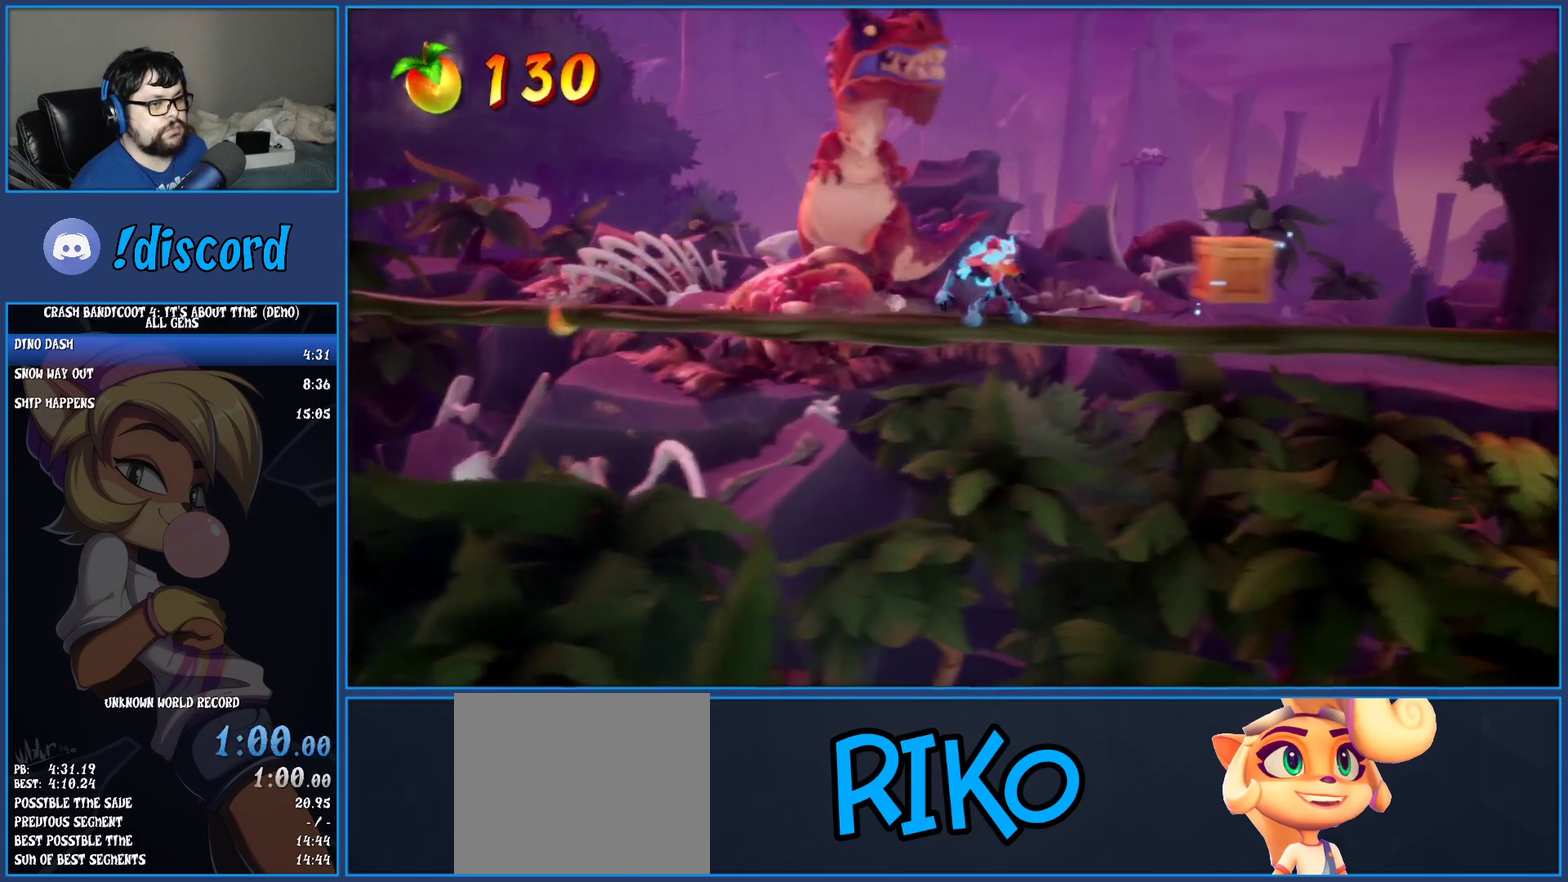
{"buttons": [], "left_stick": "center", "events": [[333, "TRIANGLE", "down"], [483, "TRIANGLE", "up"]]}
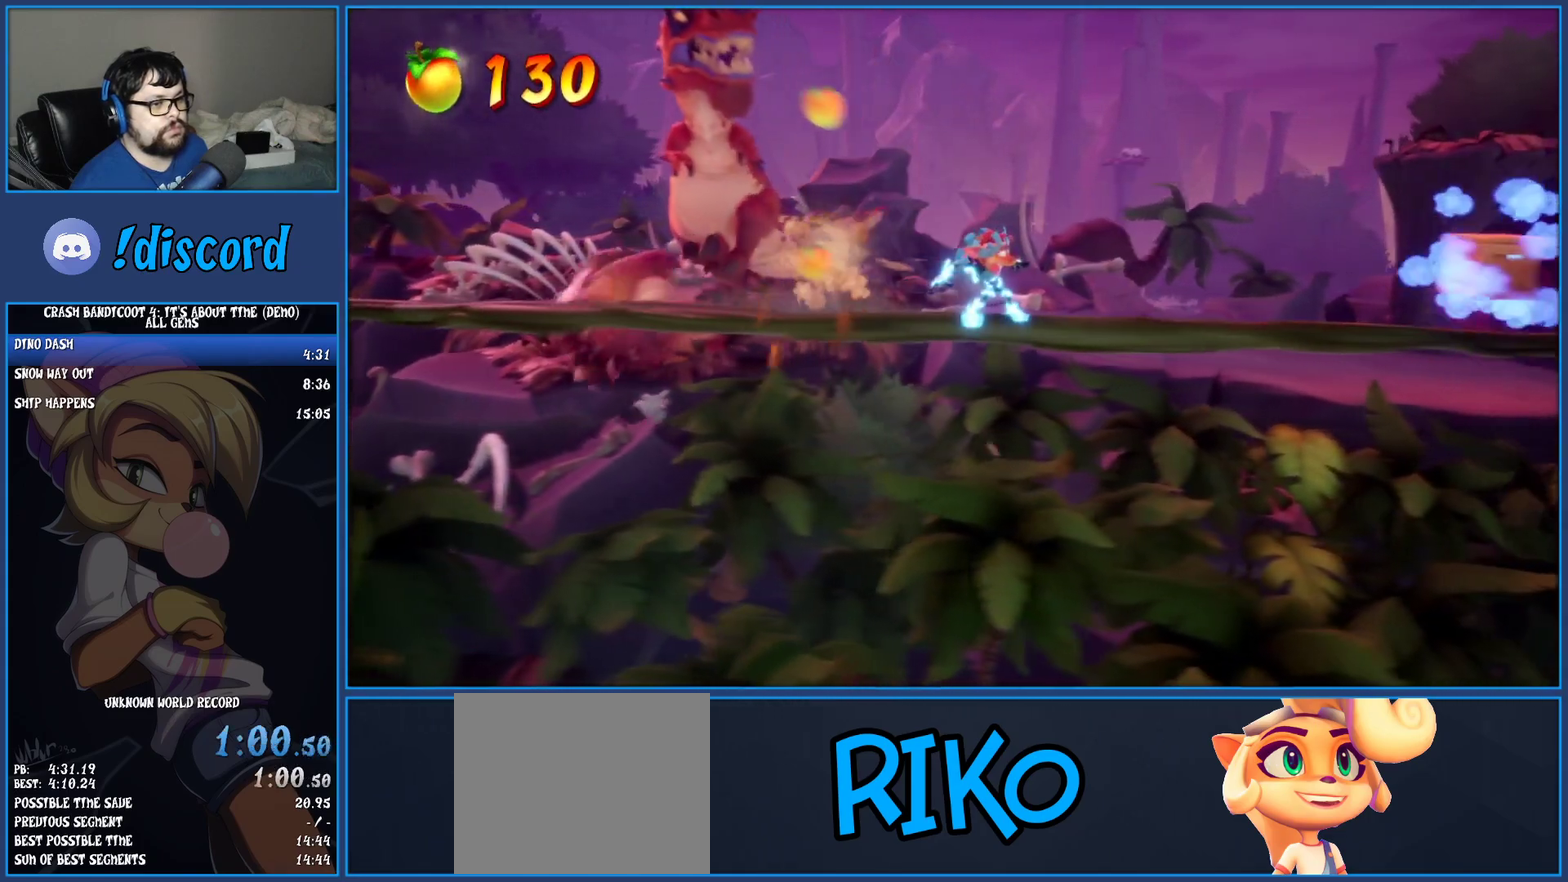
{"buttons": [], "left_stick": "center", "events": []}
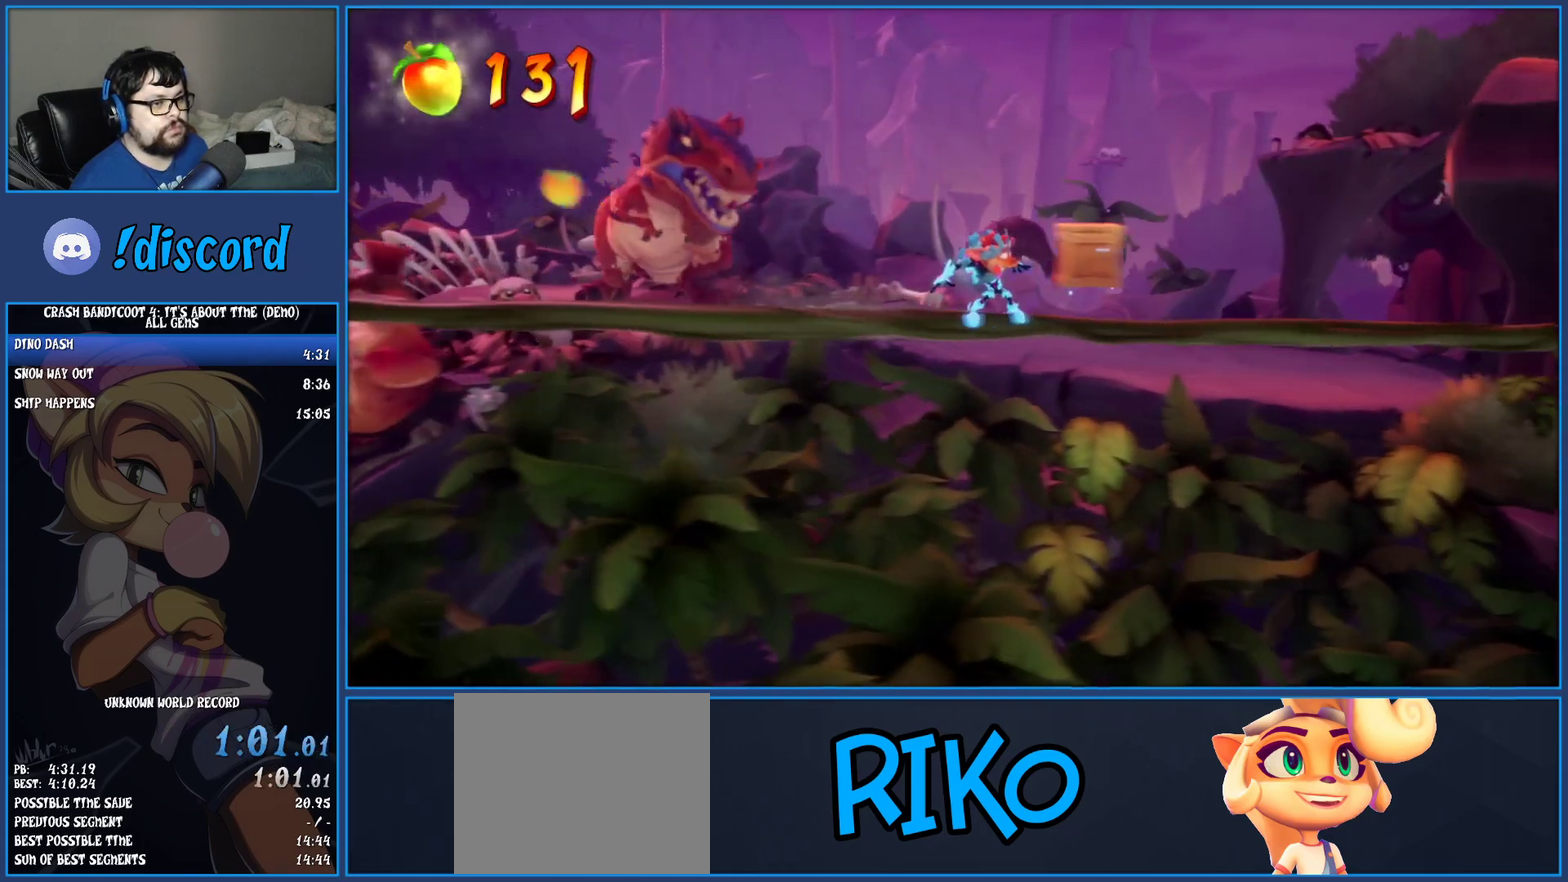
{"buttons": [], "left_stick": "center", "events": [[133, "TRIANGLE", "down"], [267, "TRIANGLE", "up"]]}
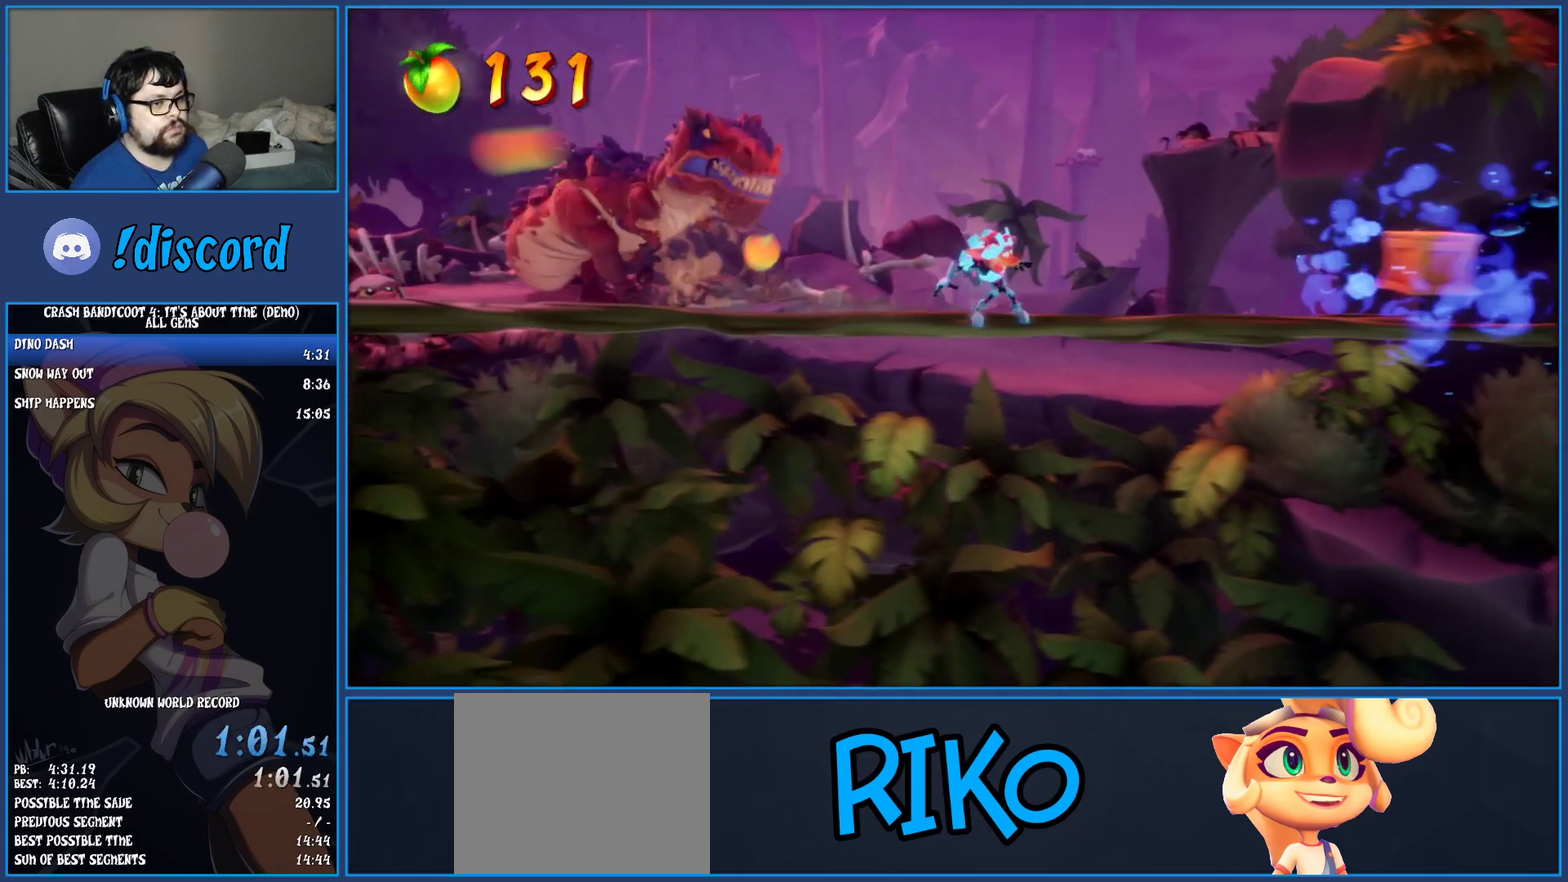
{"buttons": [], "left_stick": "center", "events": []}
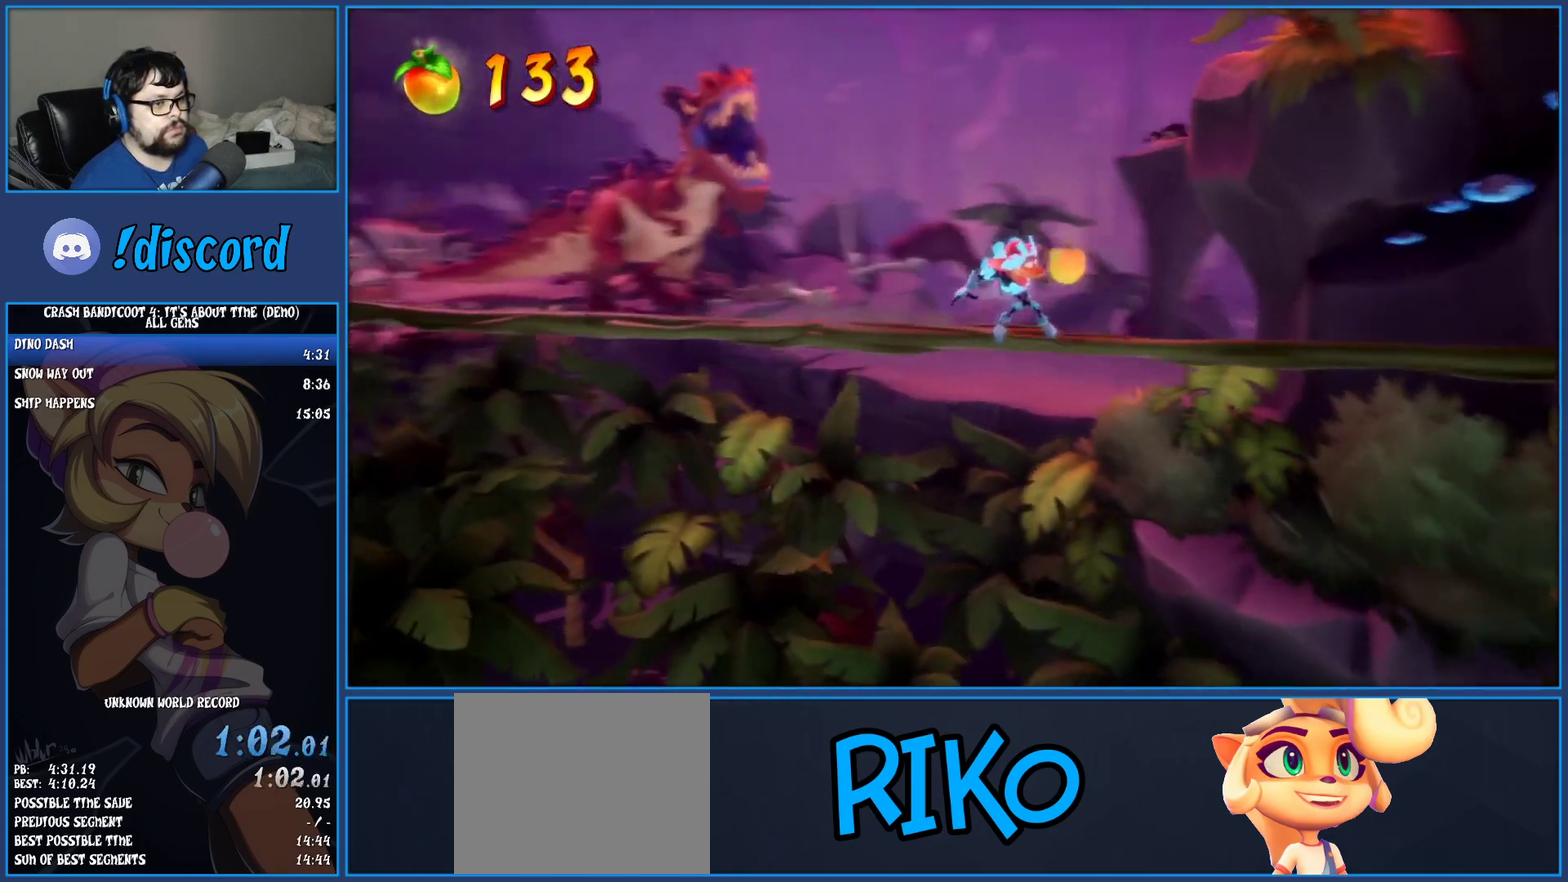
{"buttons": [], "left_stick": "down", "events": [[500, "left_stick", "down"]]}
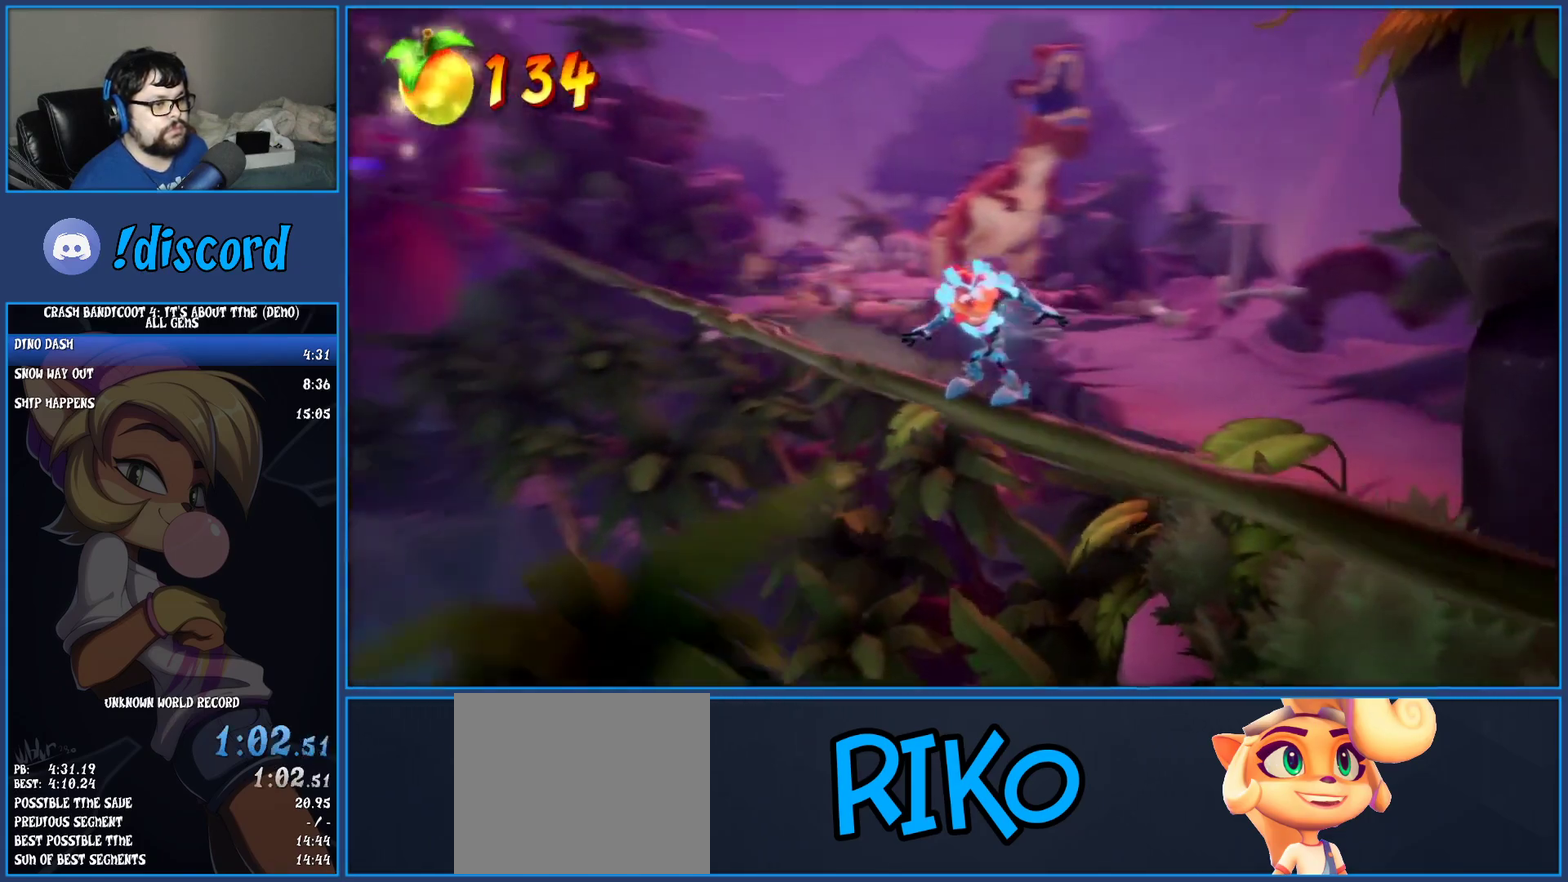
{"buttons": [], "left_stick": "down", "events": []}
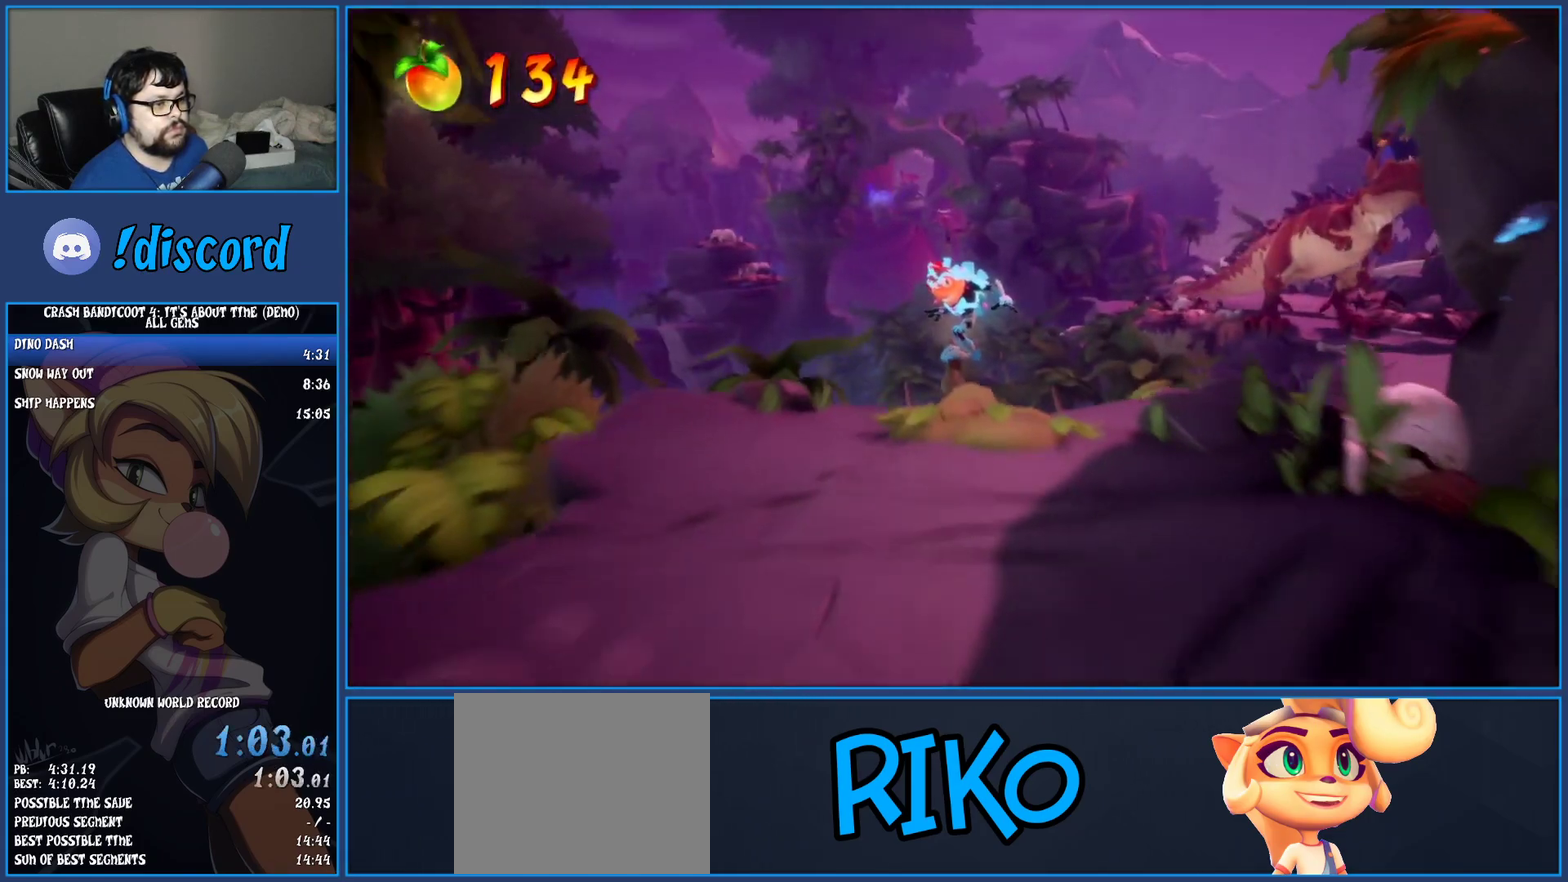
{"buttons": [], "left_stick": "down", "events": []}
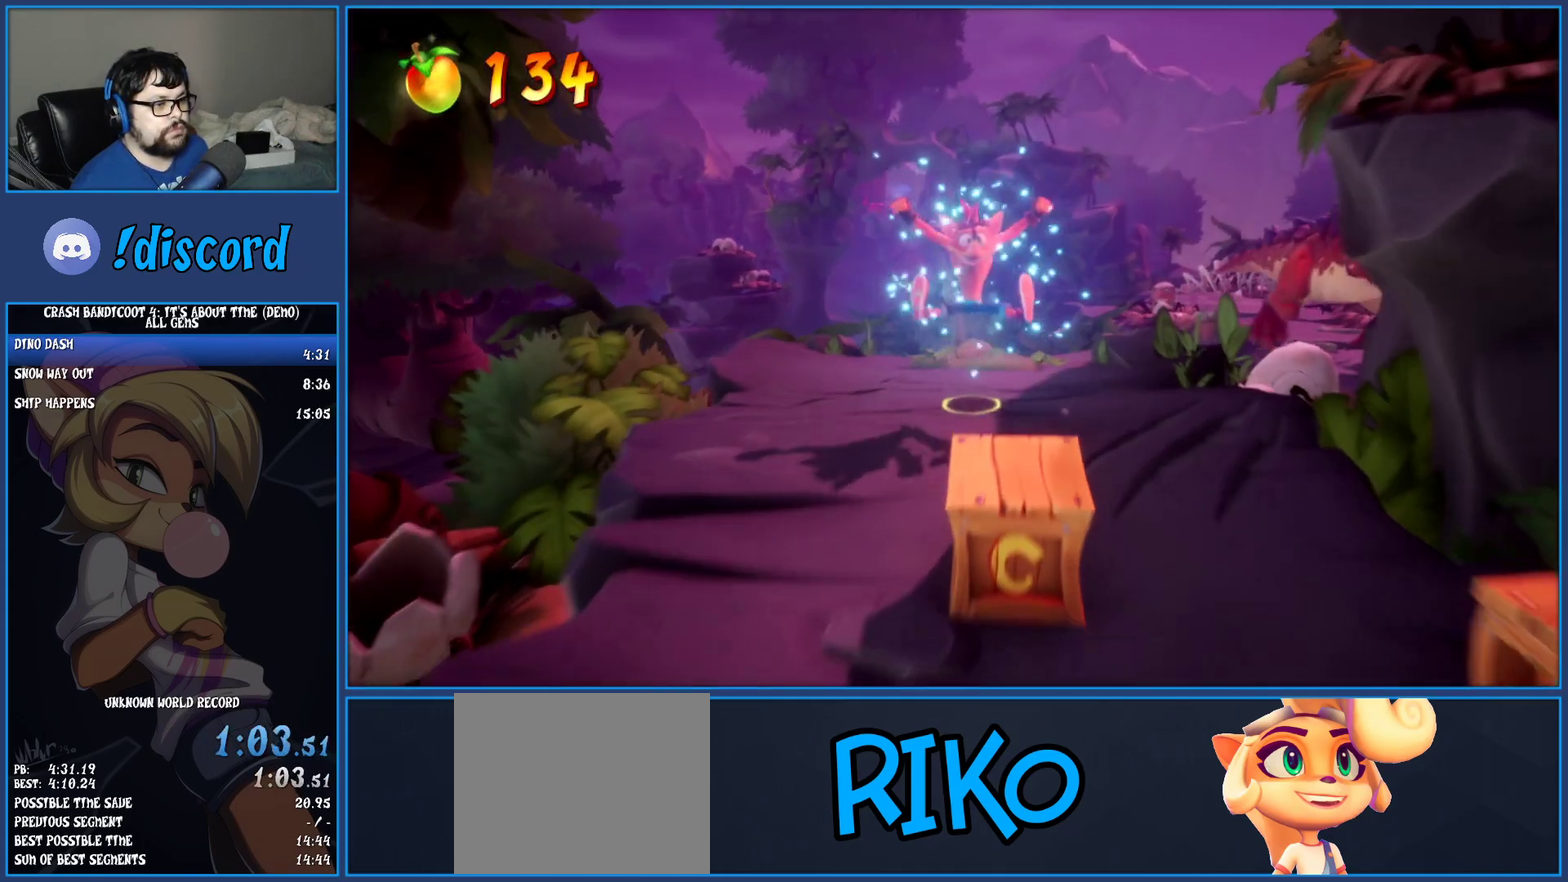
{"buttons": ["CROSS", "R1"], "left_stick": "right", "events": [[133, "left_stick", "down-right"], [267, "R1", "down"], [483, "CROSS", "down"], [483, "left_stick", "right"]]}
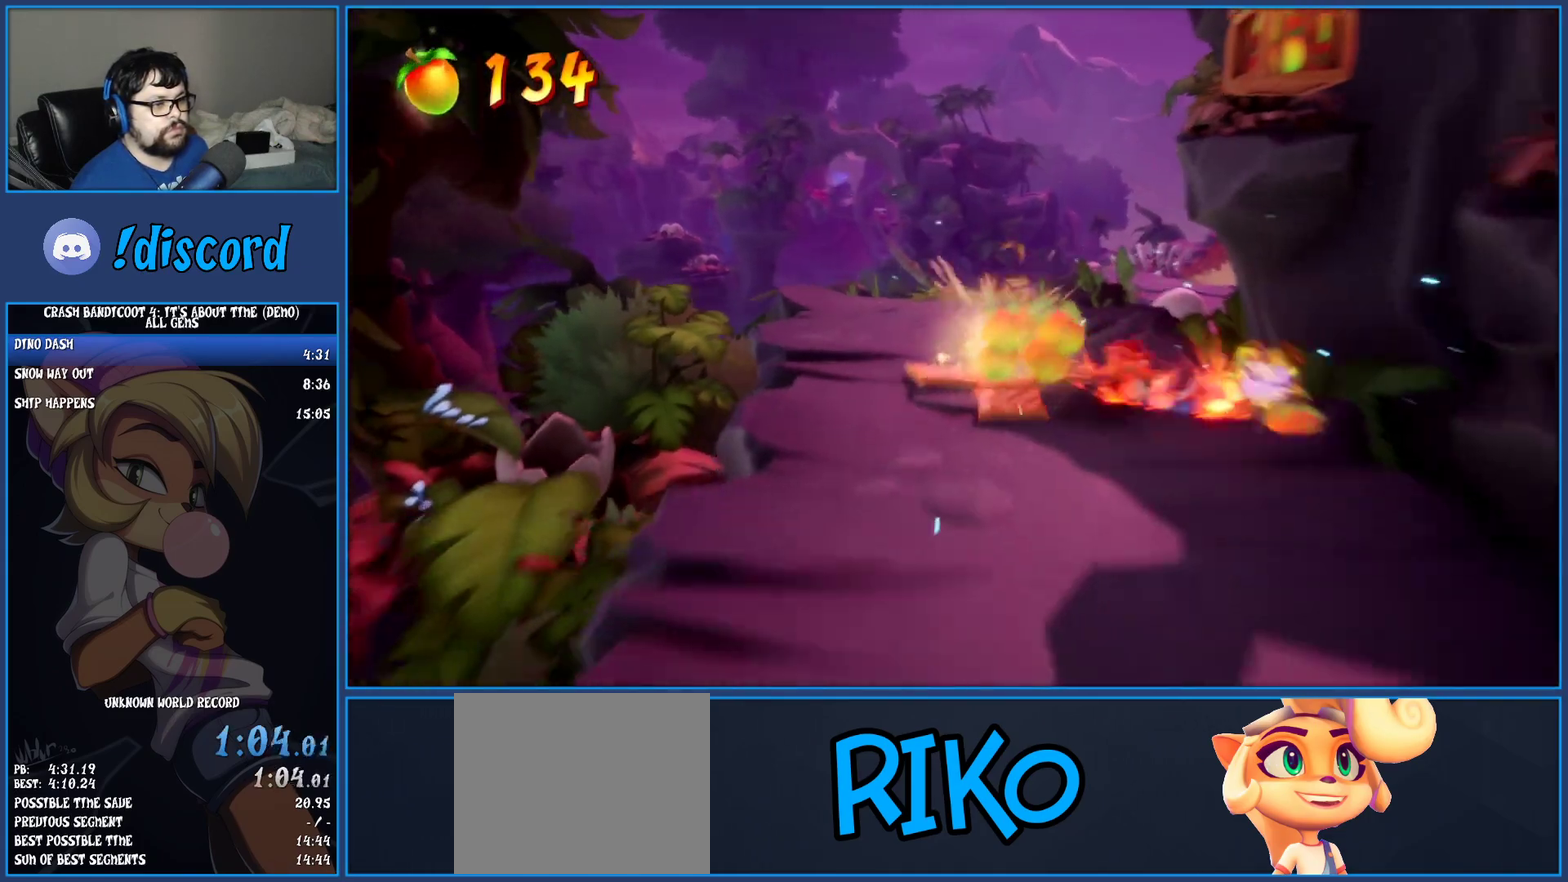
{"buttons": [], "left_stick": "down-left", "events": [[50, "SQUARE", "down"], [233, "left_stick", "down"], [283, "left_stick", "down-left"], [317, "R1", "up"], [350, "SQUARE", "up"], [367, "CROSS", "up"]]}
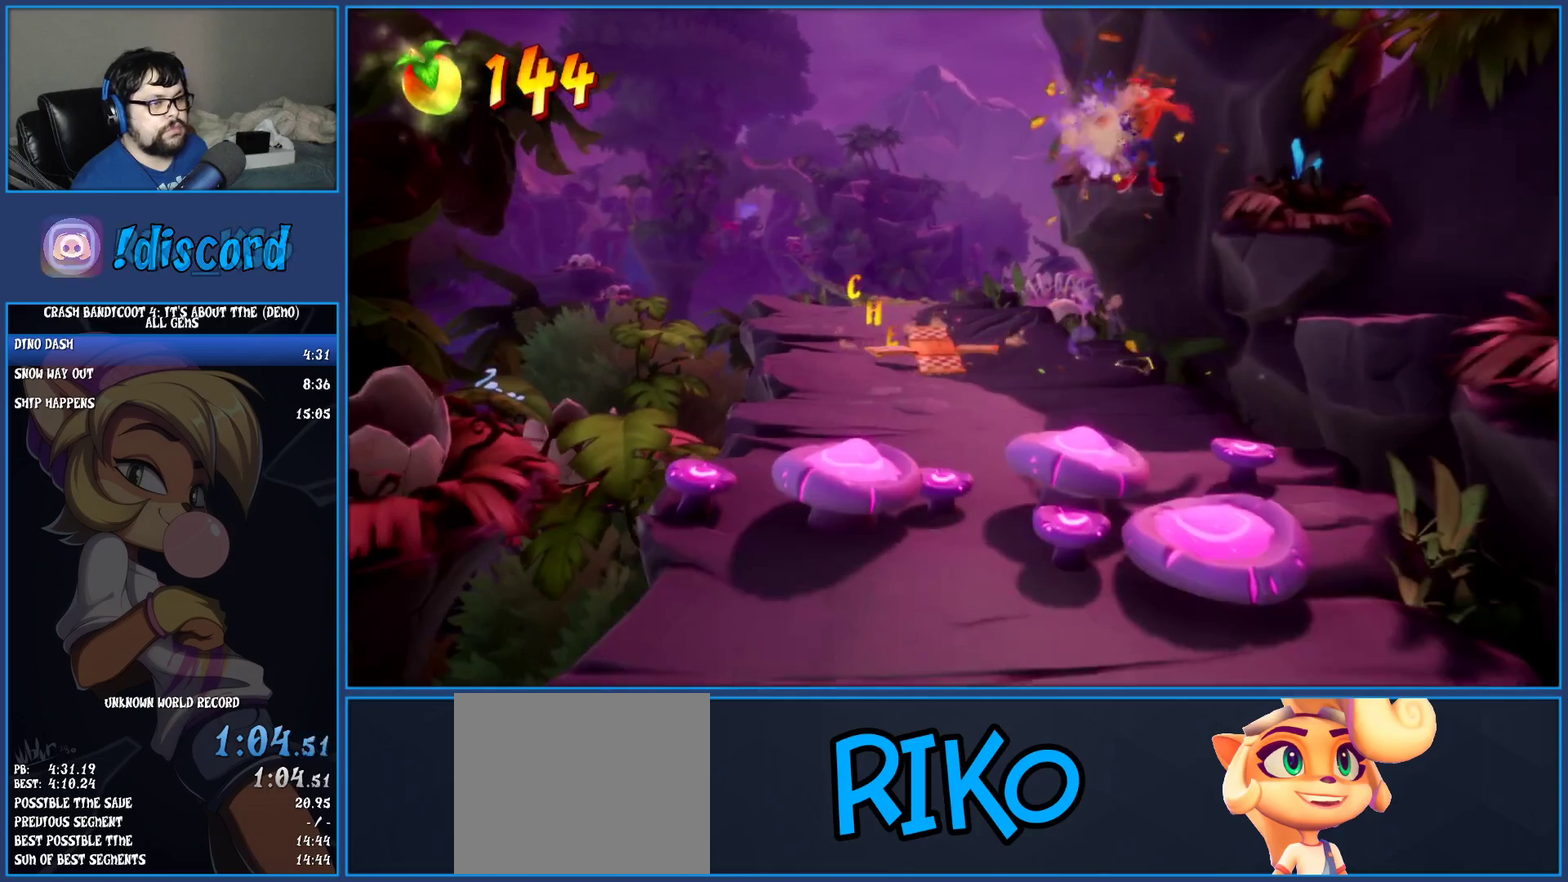
{"buttons": [], "left_stick": "down-left"}
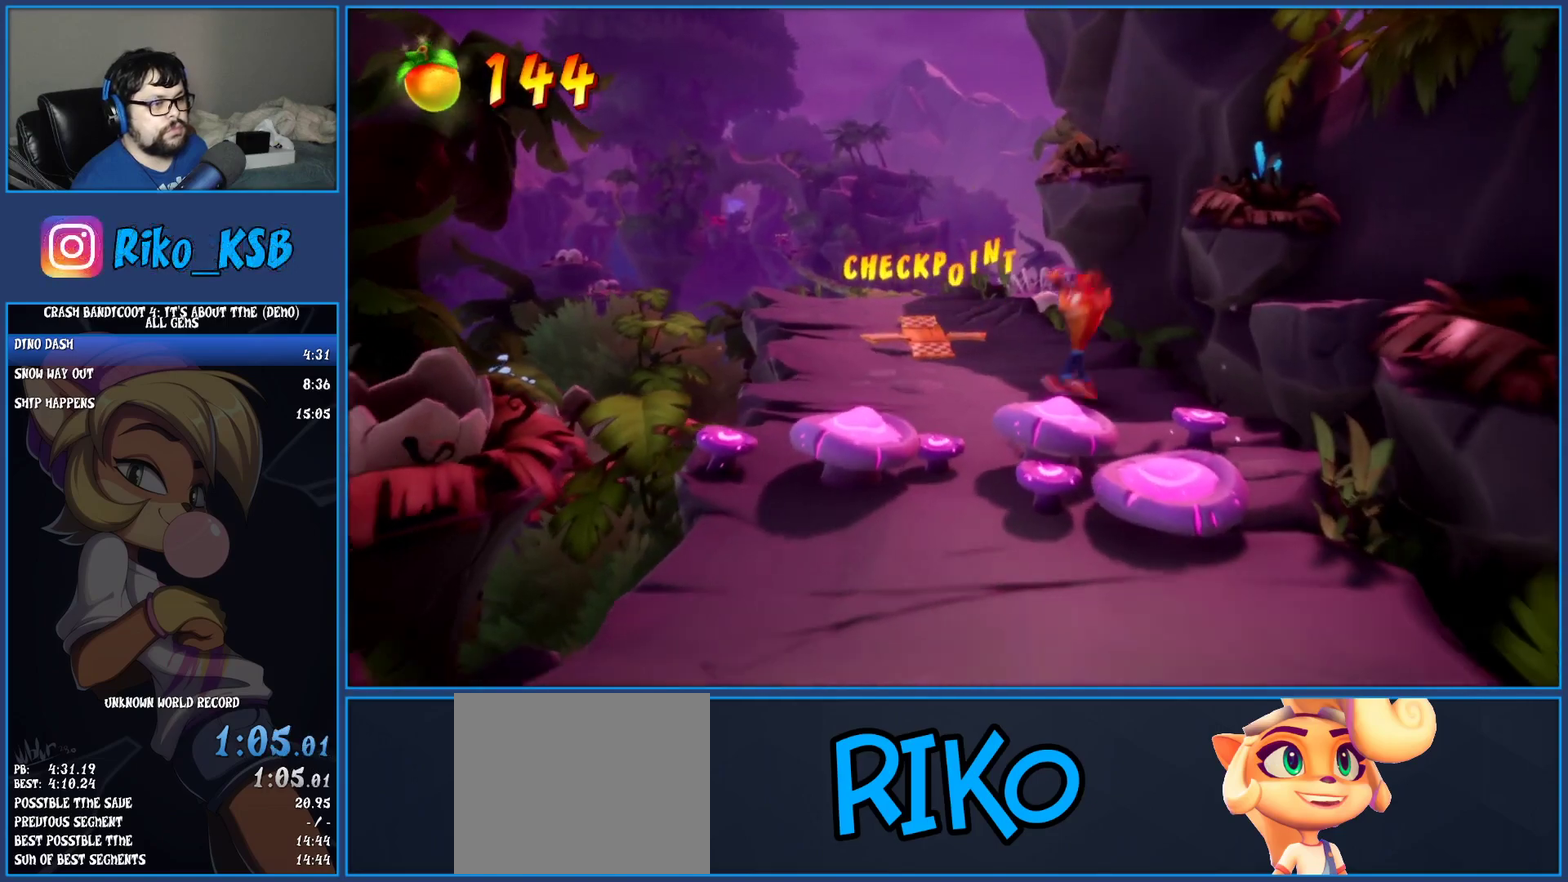
{"buttons": [], "left_stick": "down-right"}
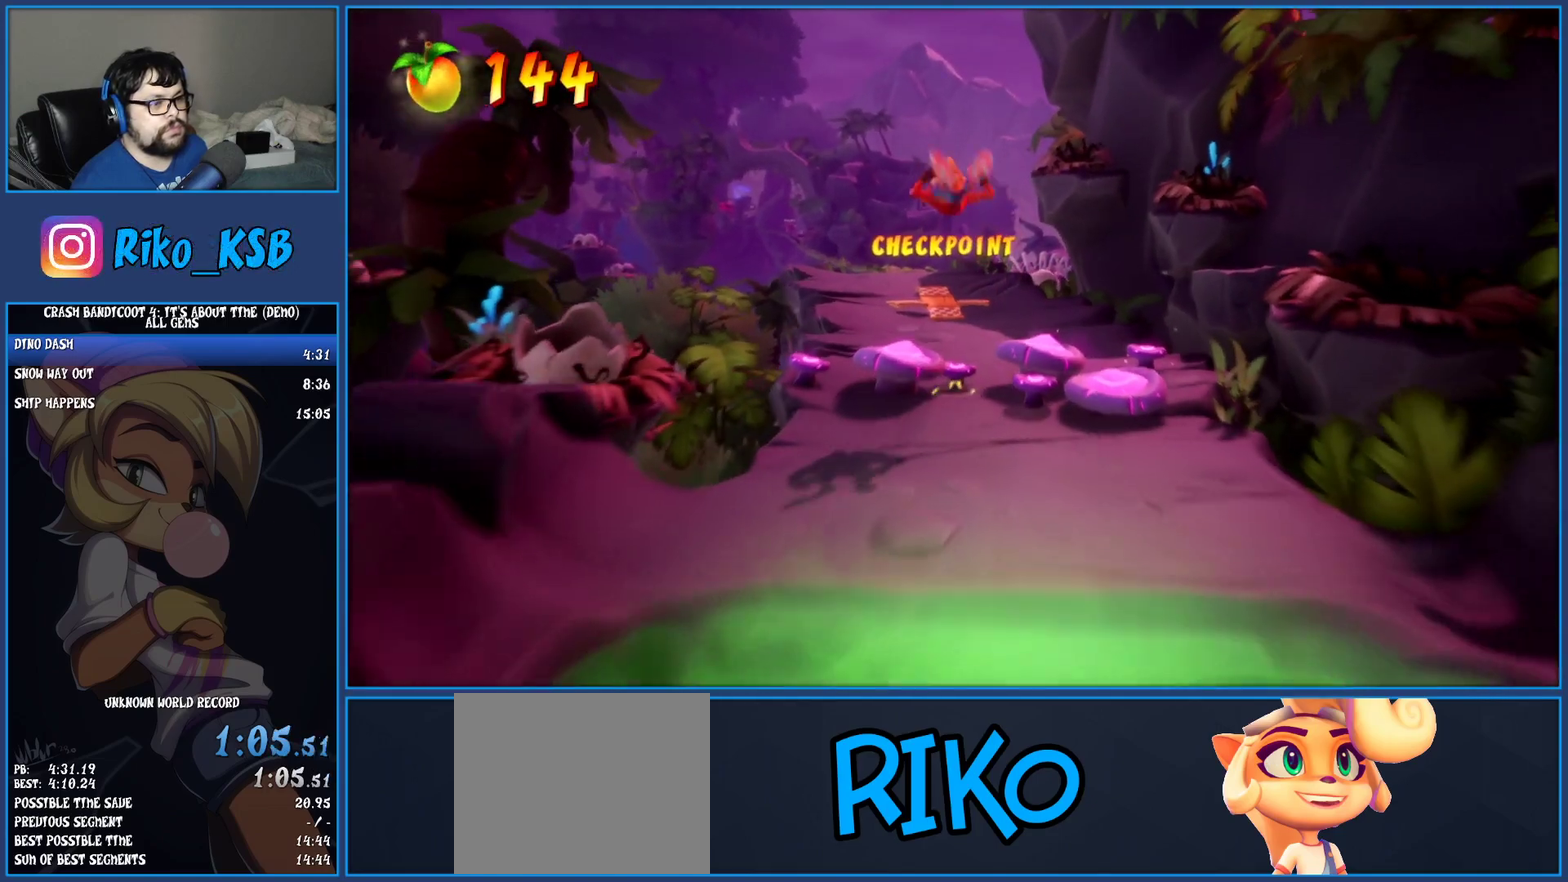
{"buttons": [], "left_stick": "down", "events": [[167, "left_stick", "down"]]}
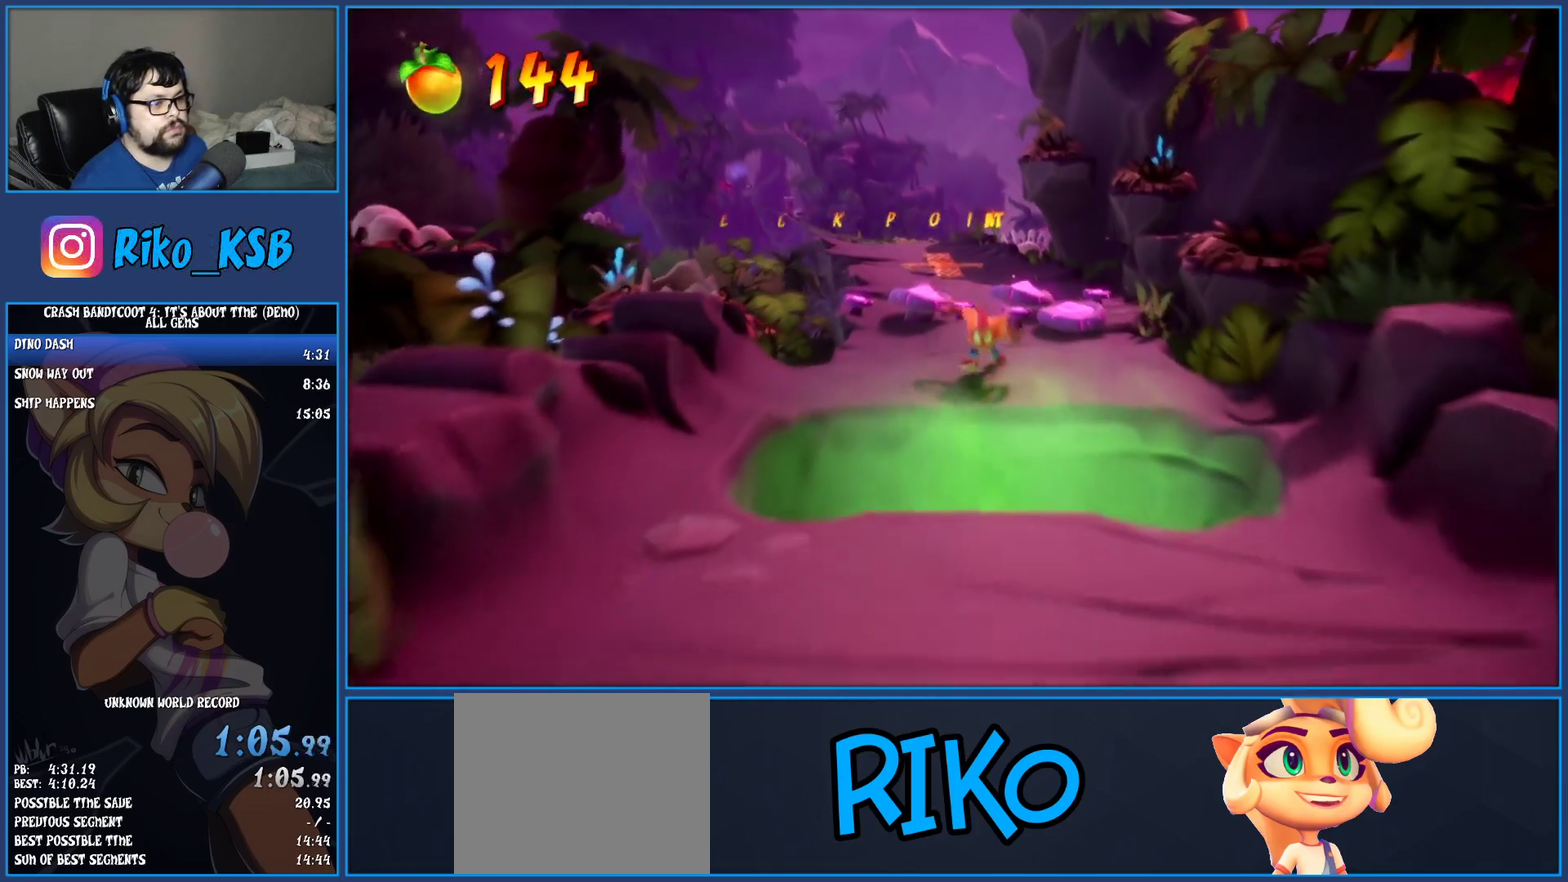
{"buttons": [], "left_stick": "down", "events": [[83, "R1", "down"], [233, "R1", "up"], [300, "SQUARE", "down"], [483, "SQUARE", "up"]]}
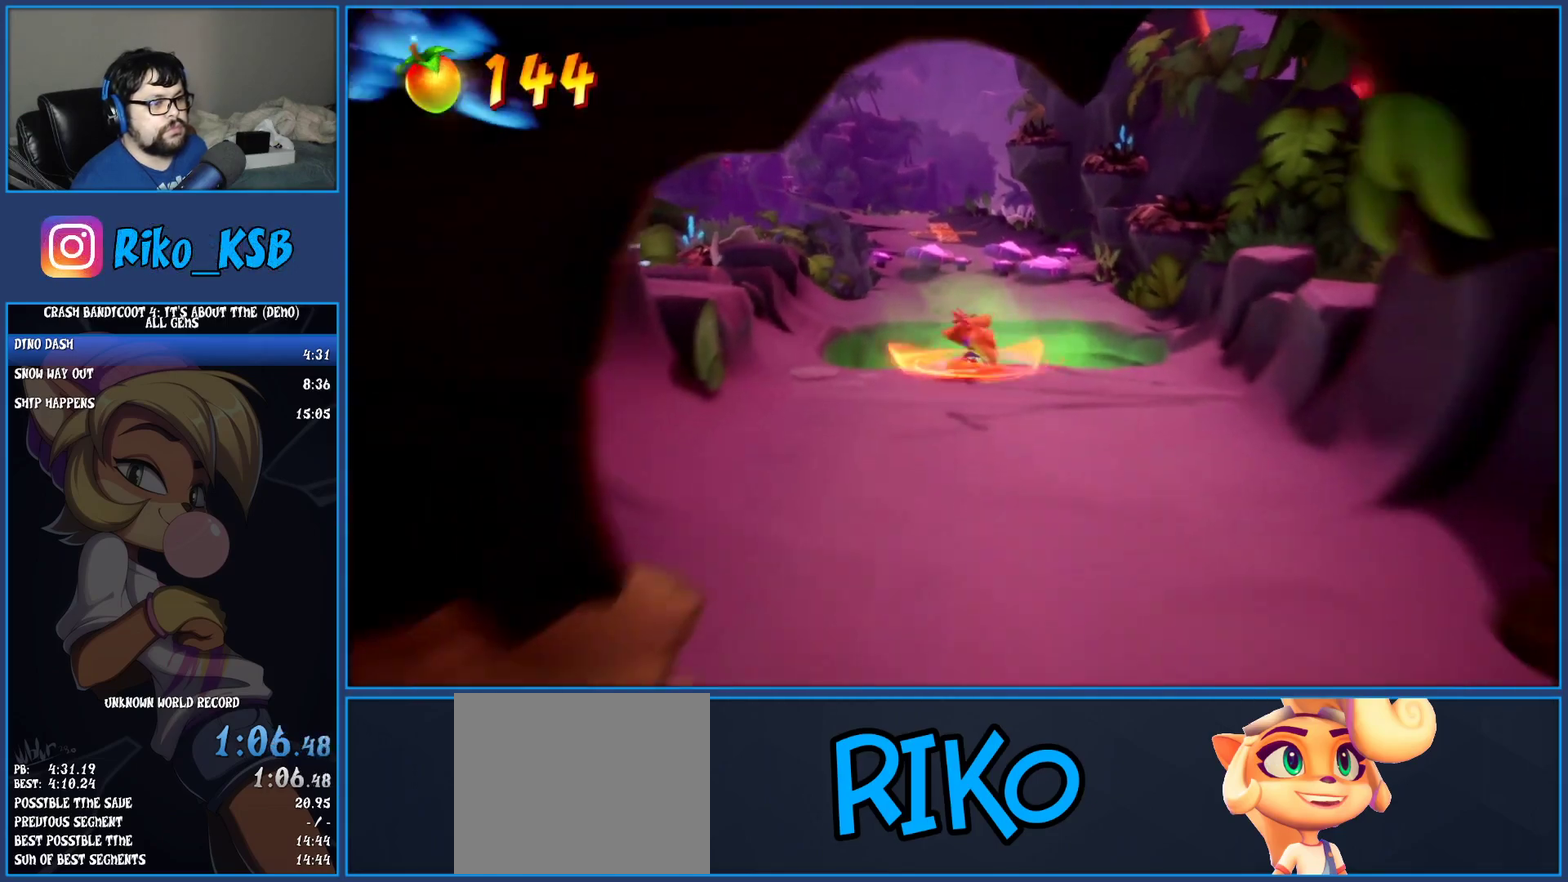
{"buttons": [], "left_stick": "down", "events": [[133, "R1", "down"], [267, "R1", "up"], [333, "SQUARE", "down"], [483, "SQUARE", "up"]]}
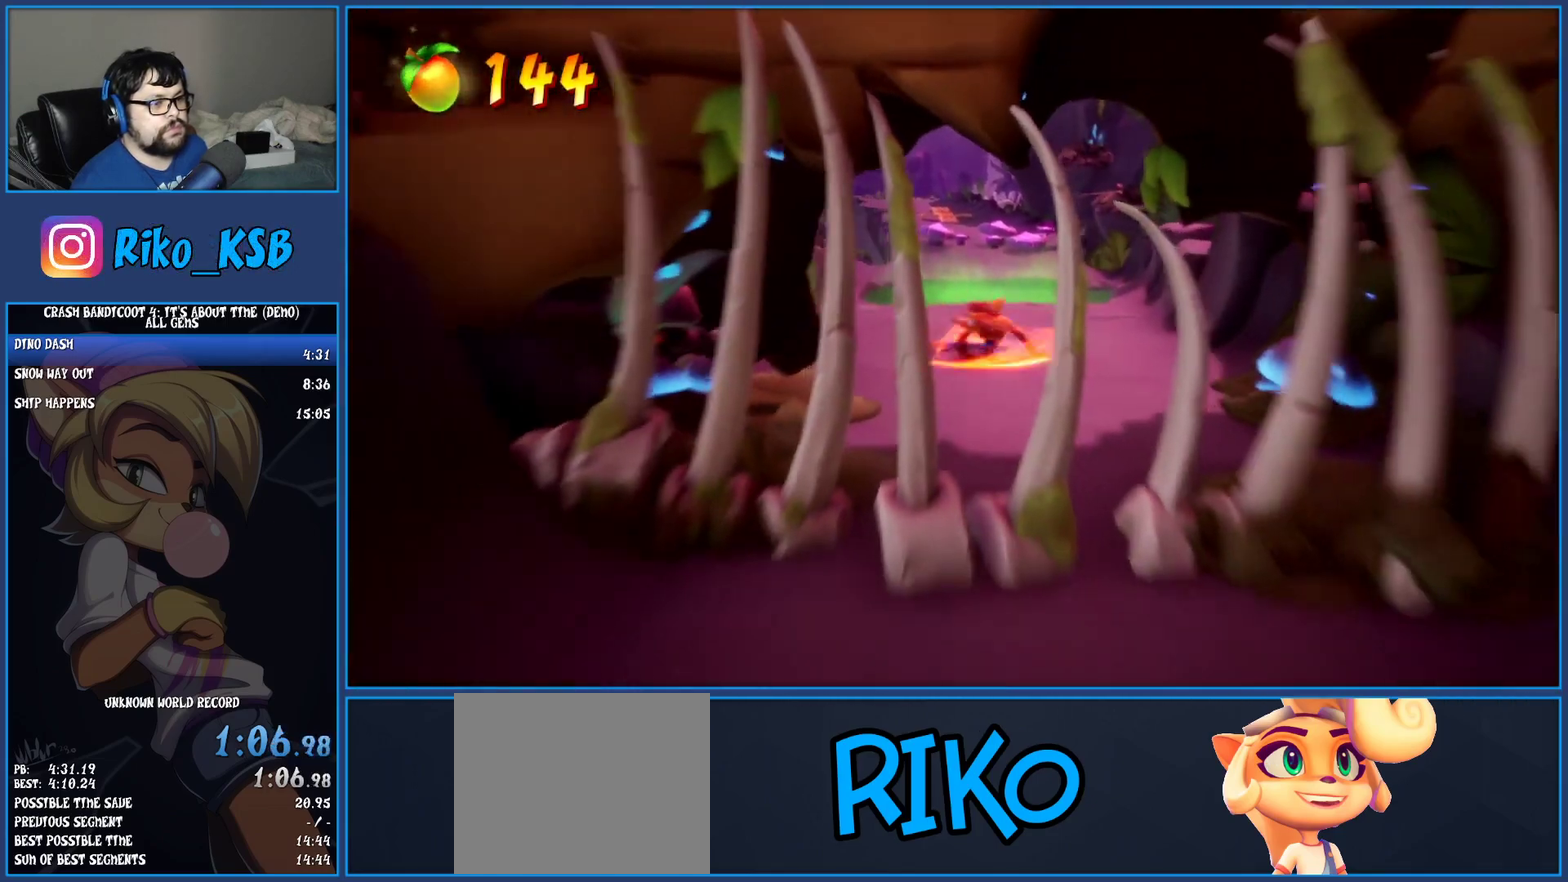
{"buttons": [], "left_stick": "down", "events": [[83, "R1", "down"], [217, "R1", "up"], [333, "SQUARE", "down"], [483, "SQUARE", "up"]]}
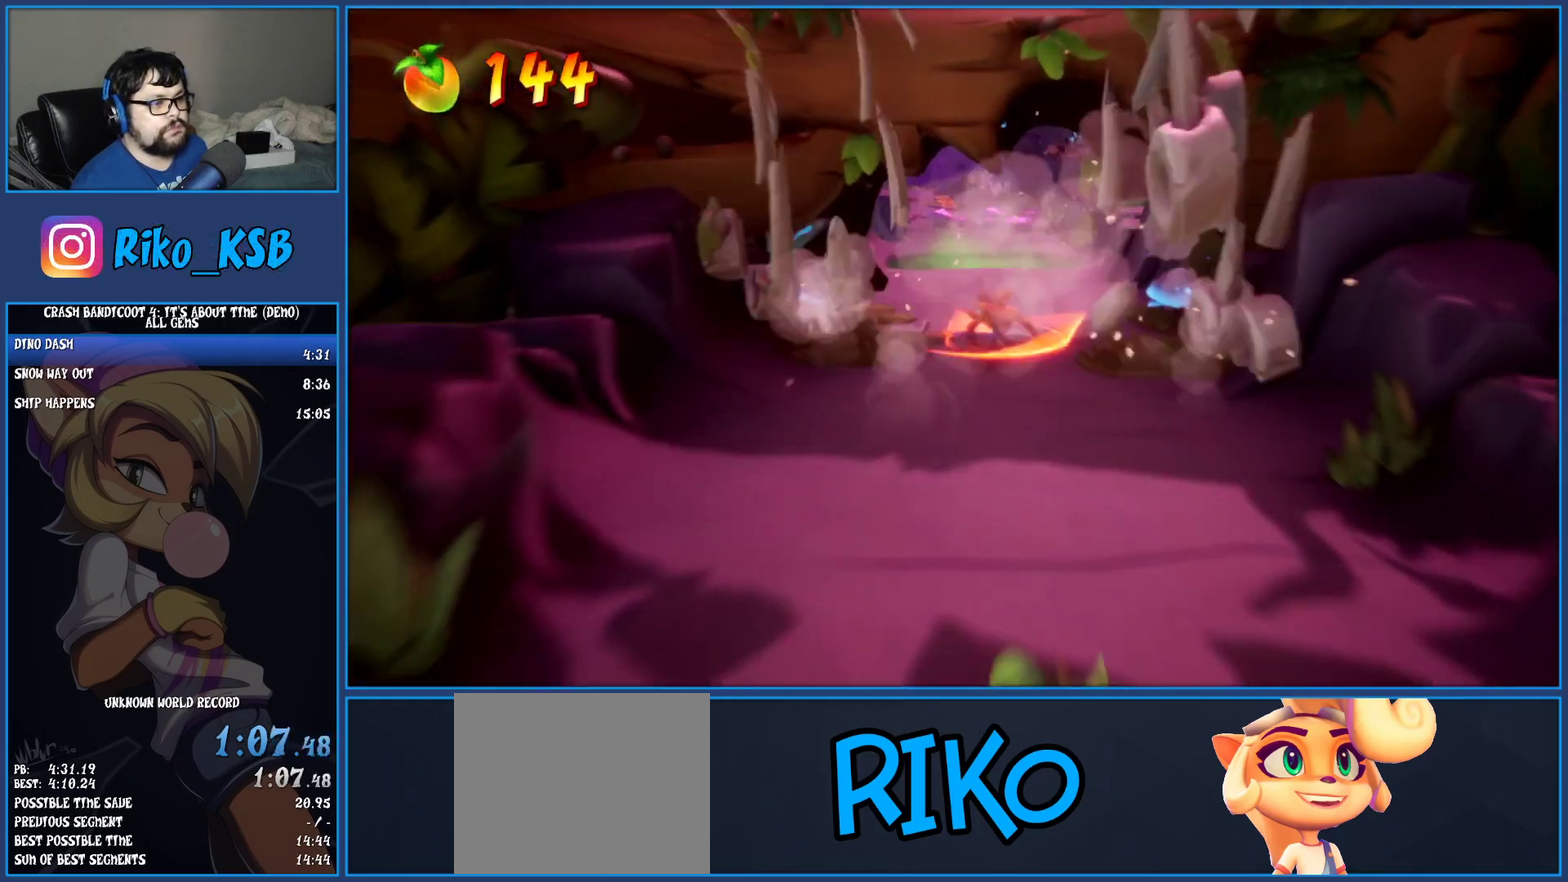
{"buttons": ["SQUARE"], "left_stick": "down", "events": [[117, "R1", "down"], [250, "R1", "up"], [367, "SQUARE", "down"]]}
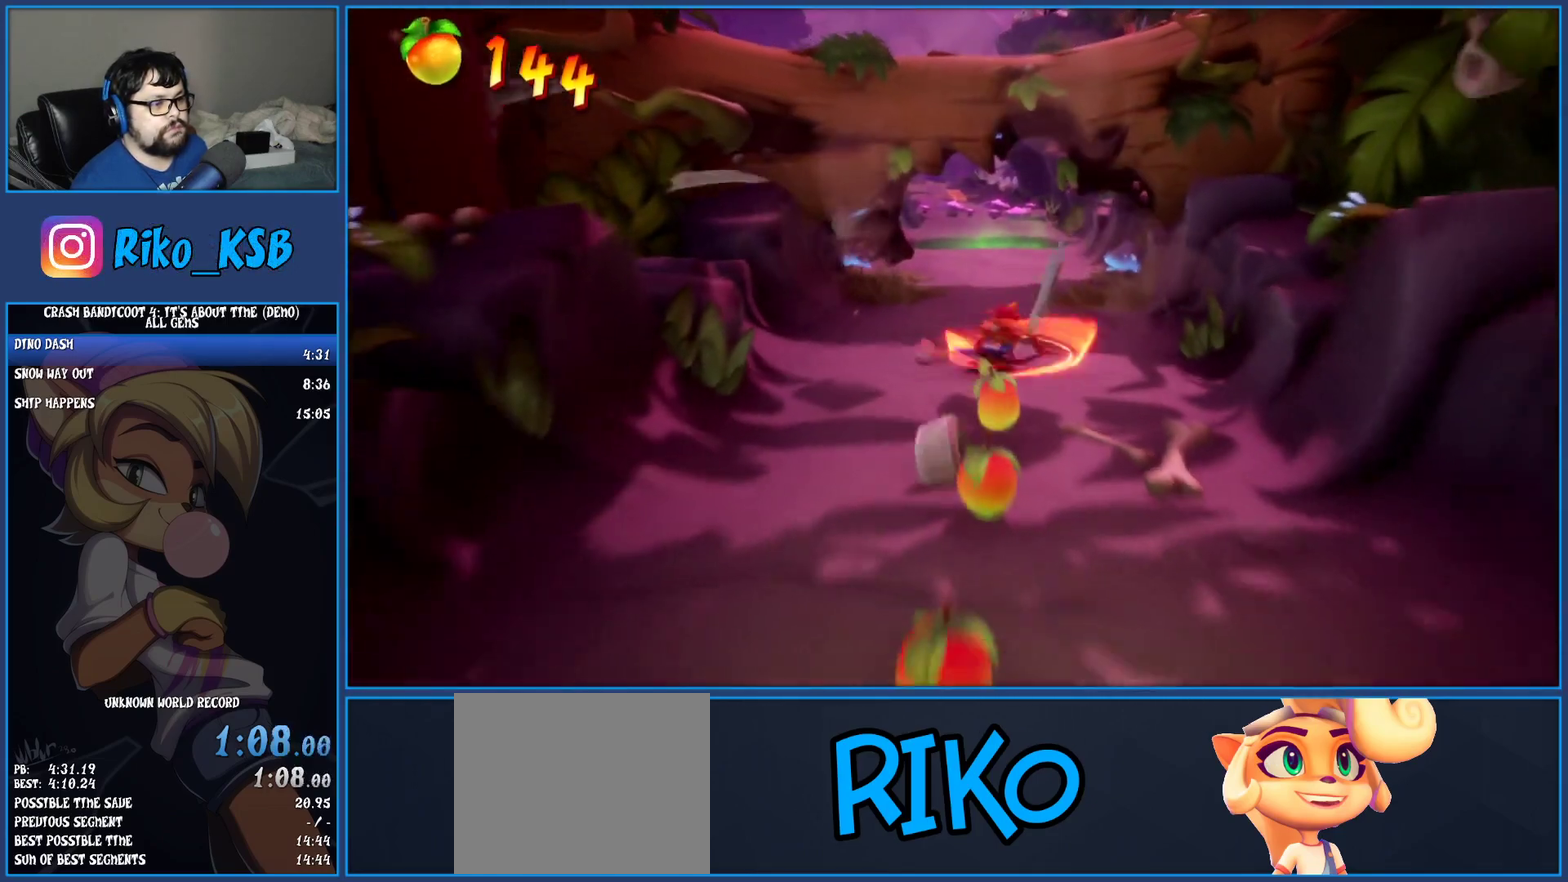
{"buttons": ["SQUARE"], "left_stick": "down", "events": [[17, "SQUARE", "up"], [150, "R1", "down"], [300, "R1", "up"], [367, "SQUARE", "down"]]}
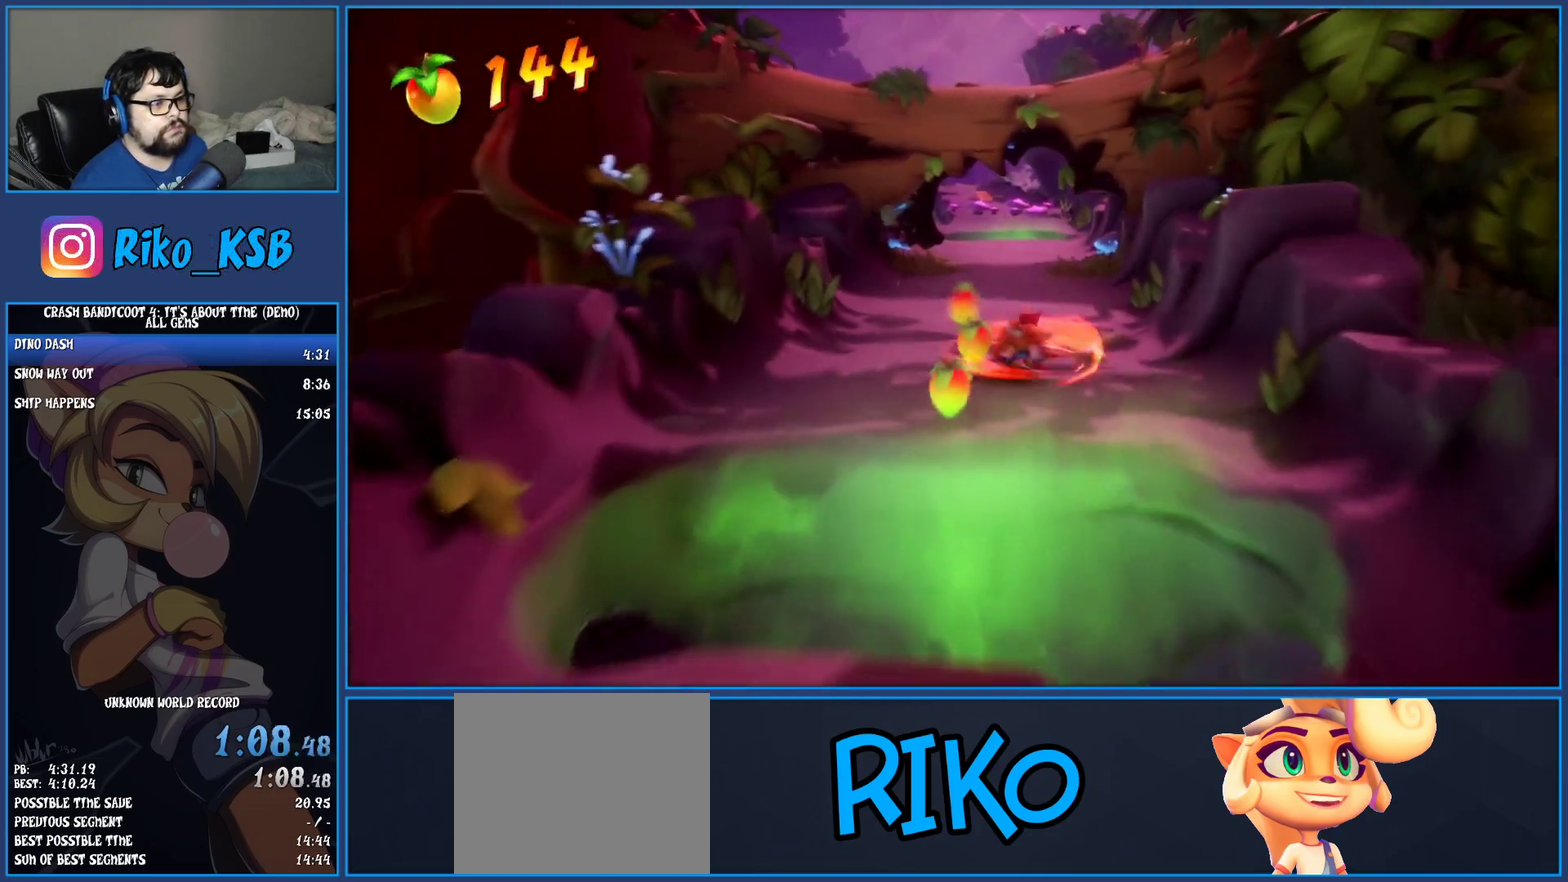
{"buttons": [], "left_stick": "down", "events": [[17, "SQUARE", "up"], [150, "left_stick", "down-left"], [317, "left_stick", "down"], [333, "R1", "down"], [433, "R1", "up"]]}
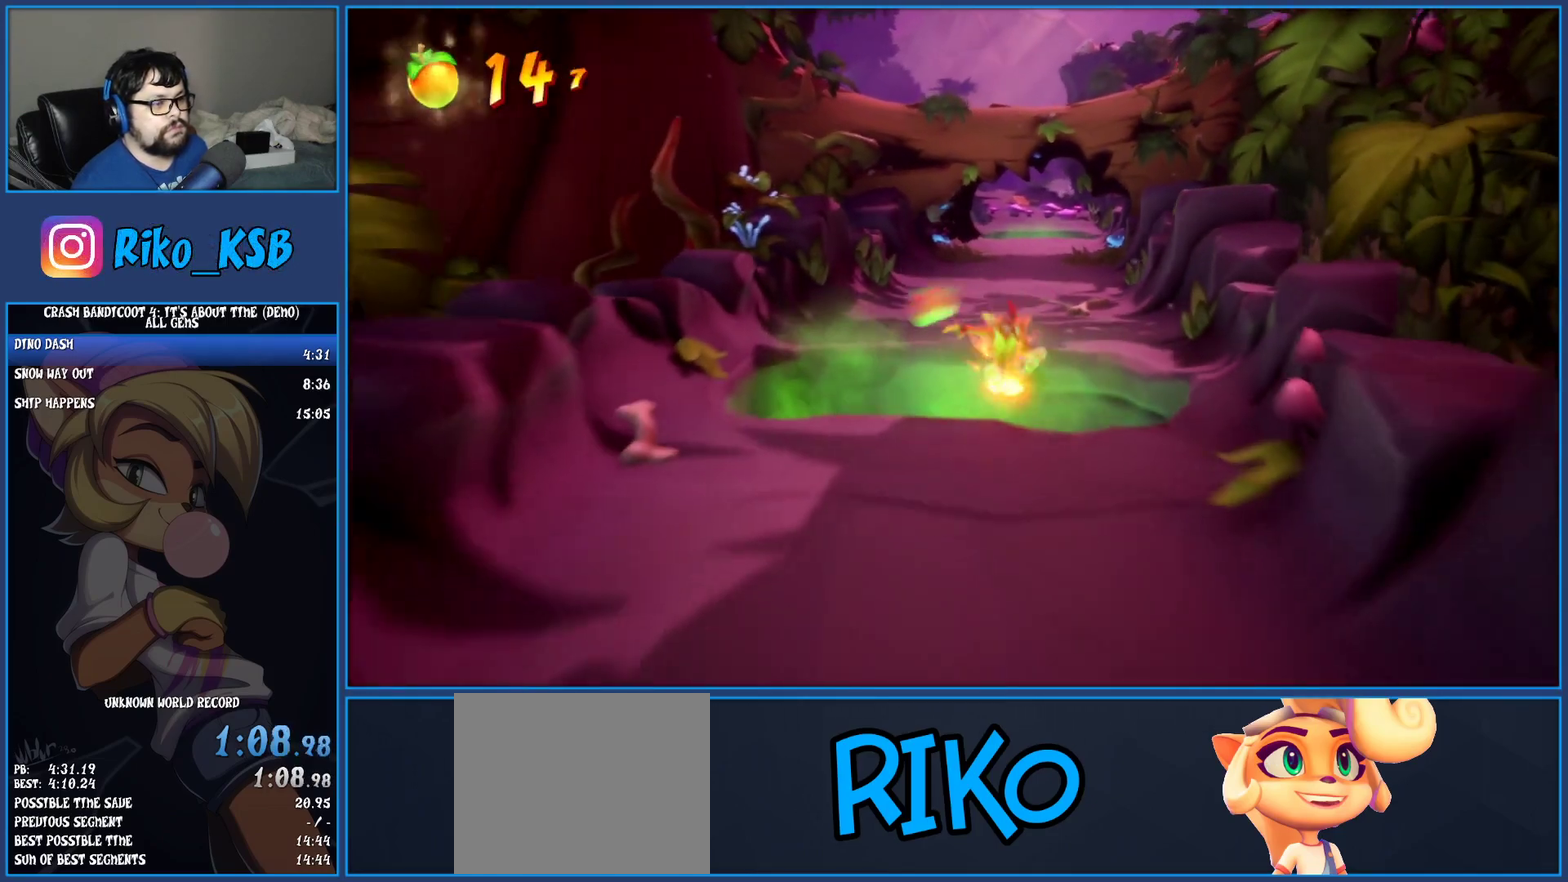
{"buttons": [], "left_stick": "down", "events": [[17, "SQUARE", "down"], [83, "CROSS", "down"], [250, "SQUARE", "up"], [267, "CROSS", "up"]]}
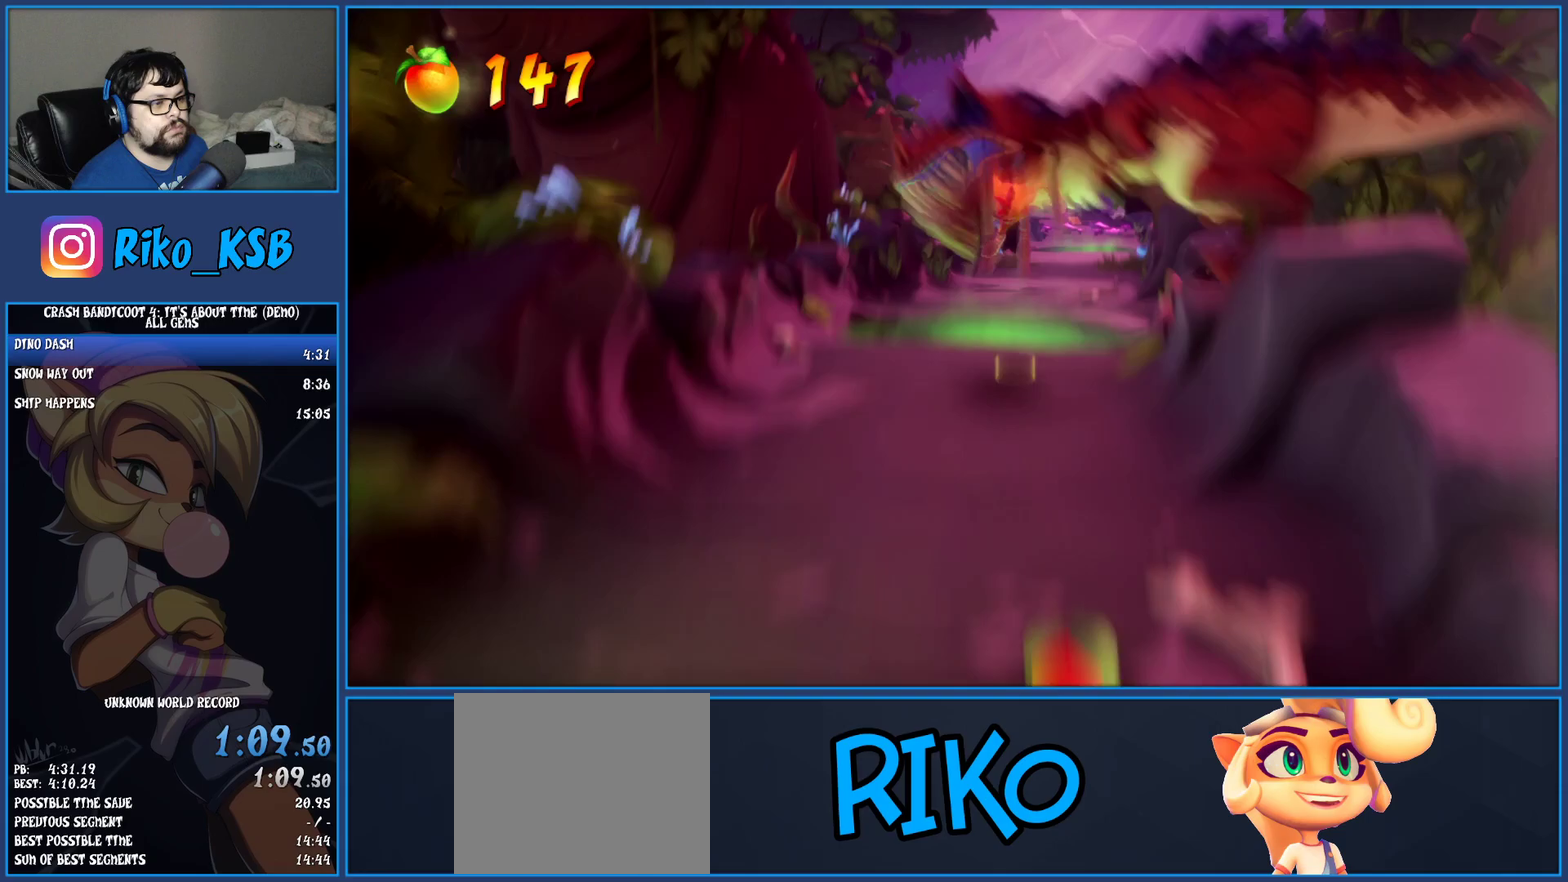
{"buttons": [], "left_stick": "down", "events": [[350, "R1", "down"], [467, "R1", "up"]]}
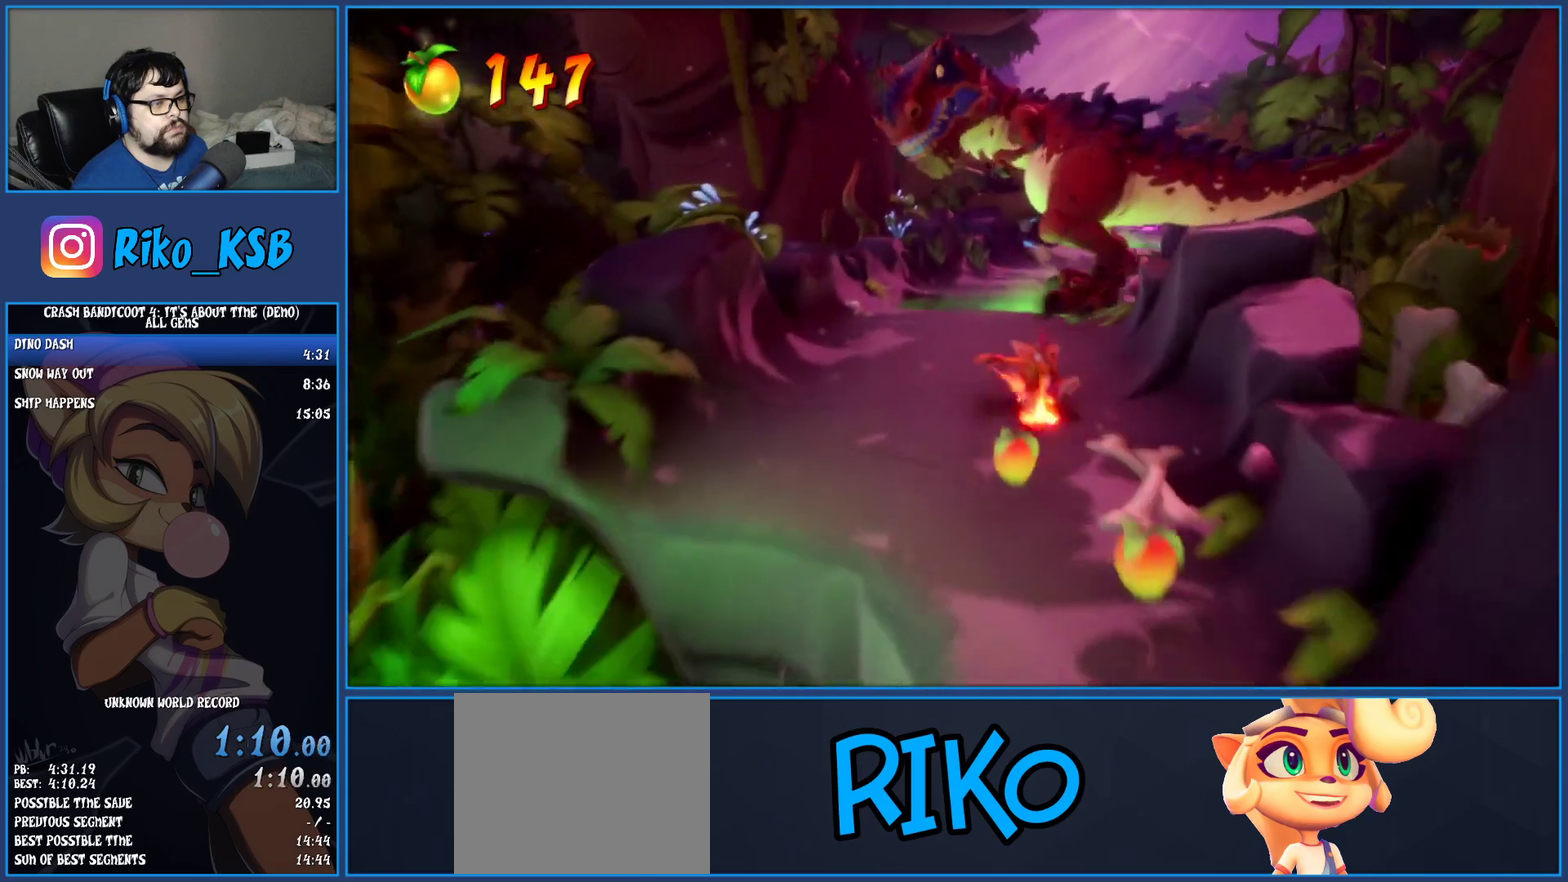
{"buttons": [], "left_stick": "down", "events": [[33, "SQUARE", "down"], [167, "SQUARE", "up"], [283, "R1", "down"], [400, "R1", "up"]]}
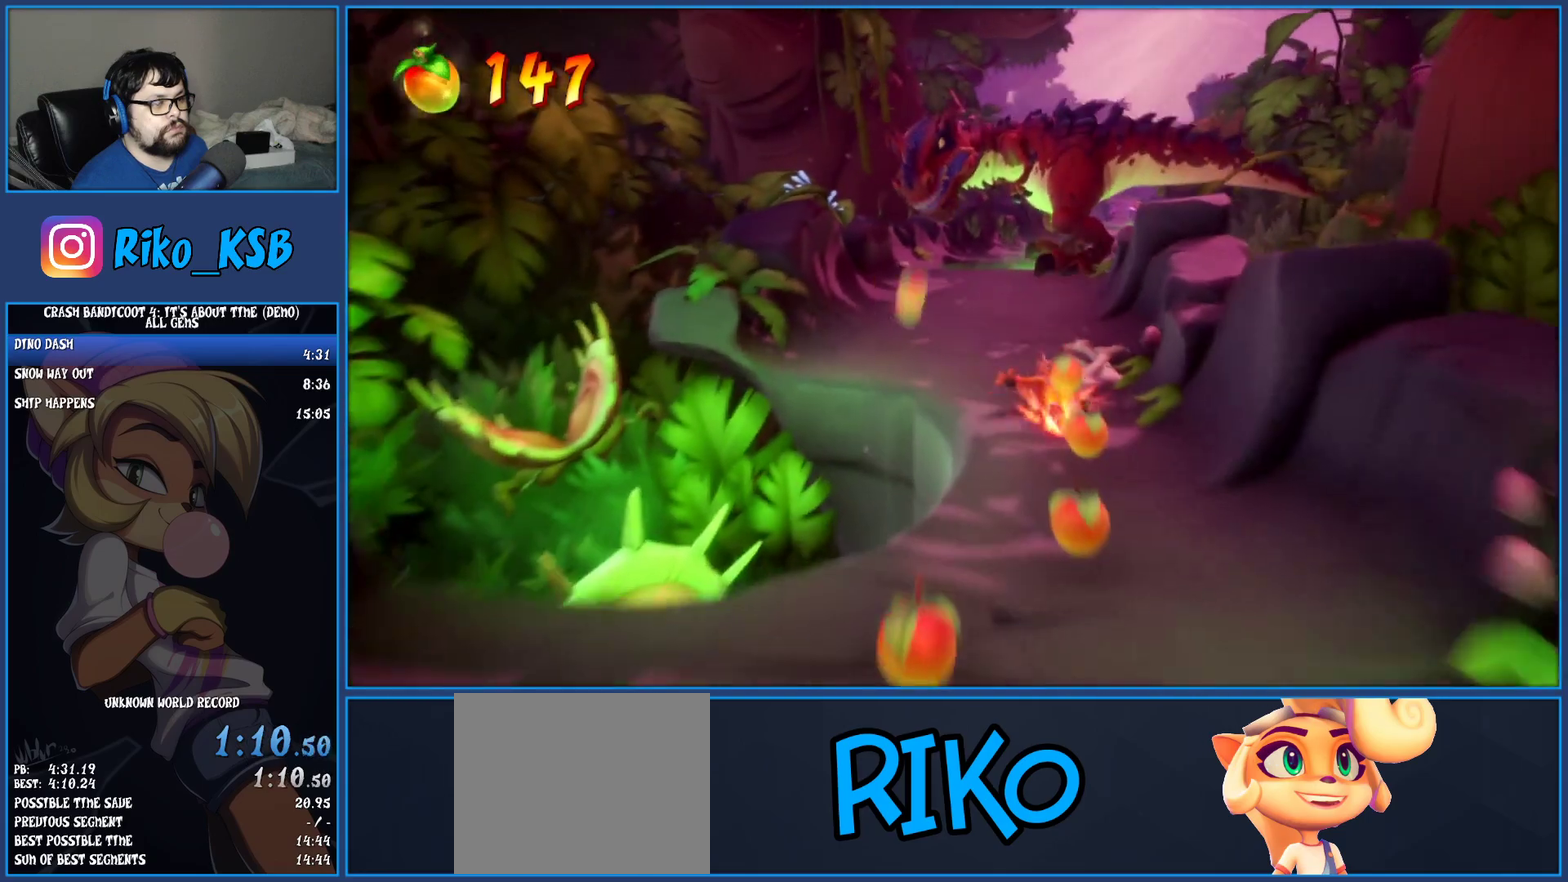
{"buttons": [], "left_stick": "down-left", "events": [[33, "SQUARE", "down"], [117, "left_stick", "down-left"], [150, "SQUARE", "up"], [300, "R1", "down"], [450, "R1", "up"]]}
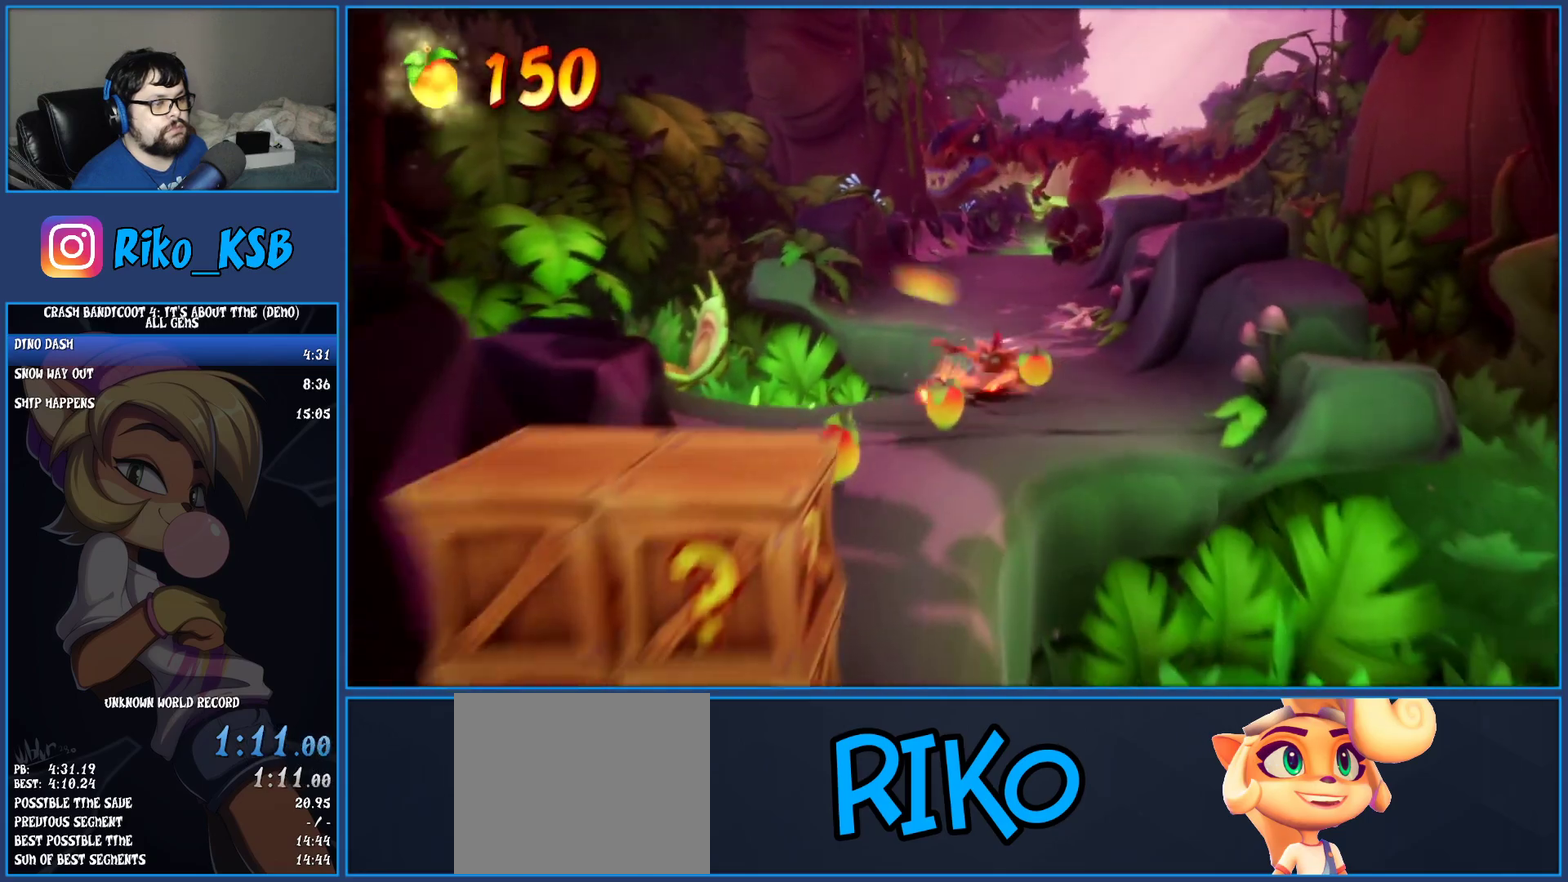
{"buttons": ["R1"], "left_stick": "down-left", "events": [[50, "SQUARE", "down"], [67, "left_stick", "down"], [200, "SQUARE", "up"], [467, "R1", "down"], [467, "left_stick", "down-left"]]}
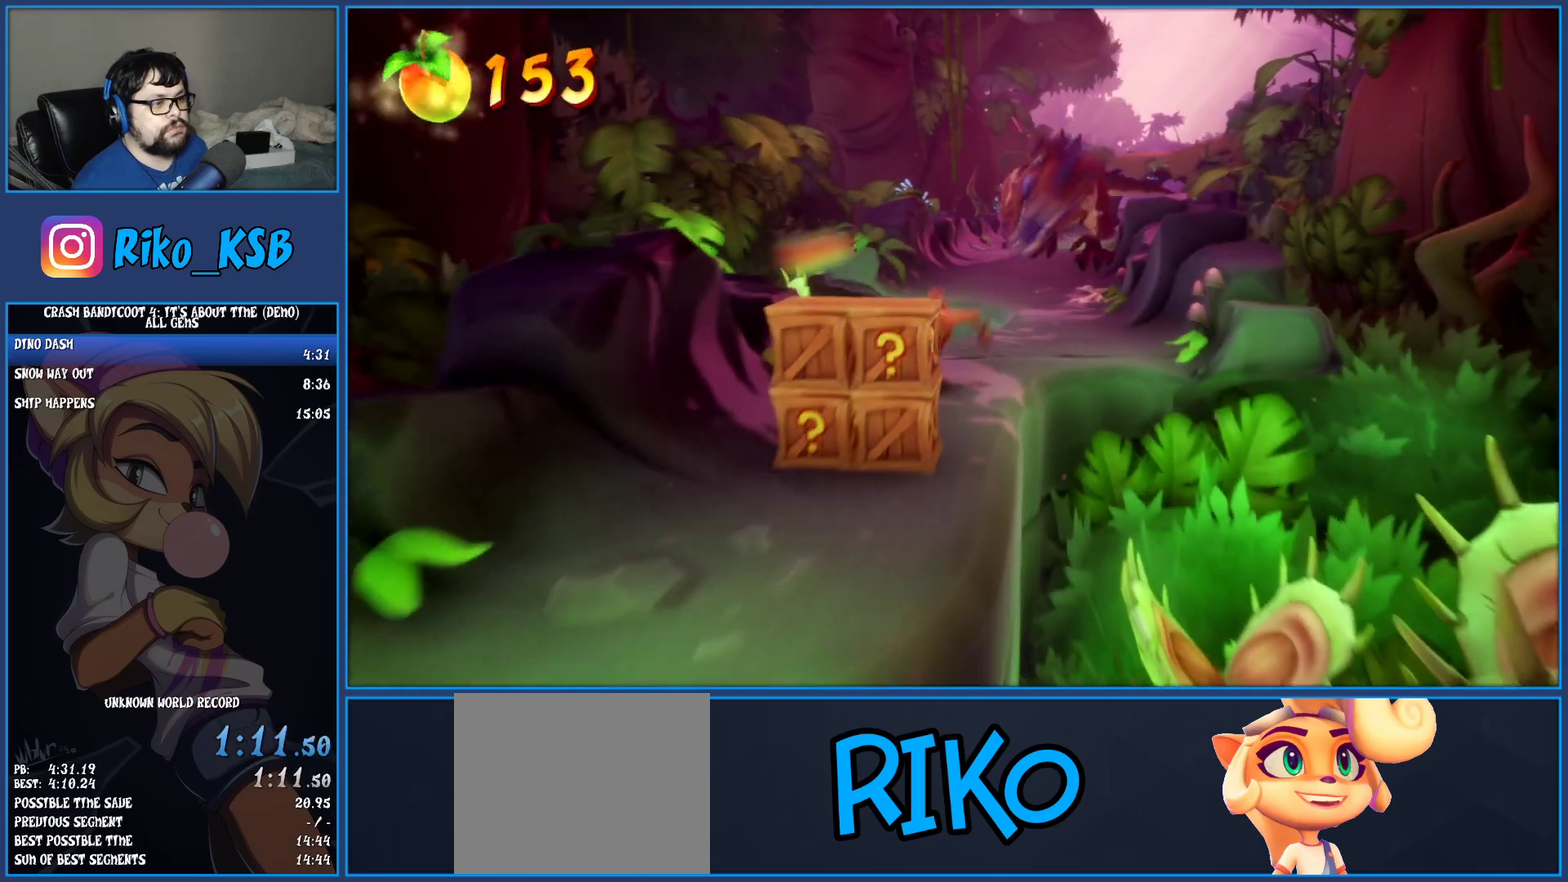
{"buttons": [], "left_stick": "down", "events": [[33, "R1", "up"], [133, "SQUARE", "down"], [167, "left_stick", "down"], [283, "SQUARE", "up"]]}
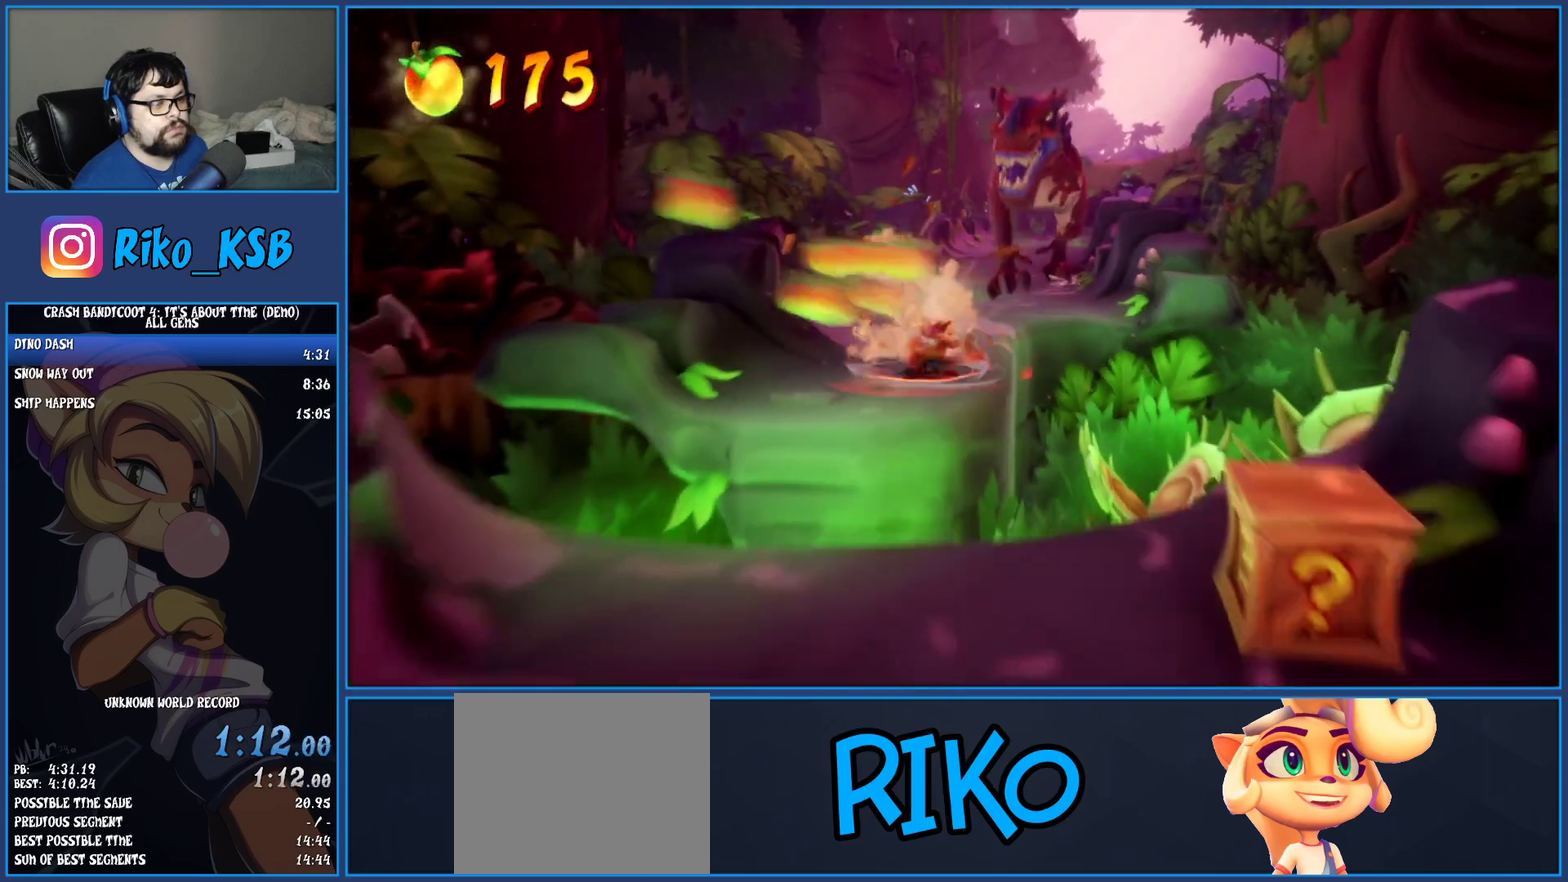
{"buttons": [], "left_stick": "down-right", "events": [[50, "left_stick", "down-right"], [133, "CROSS", "down"], [317, "CROSS", "up"]]}
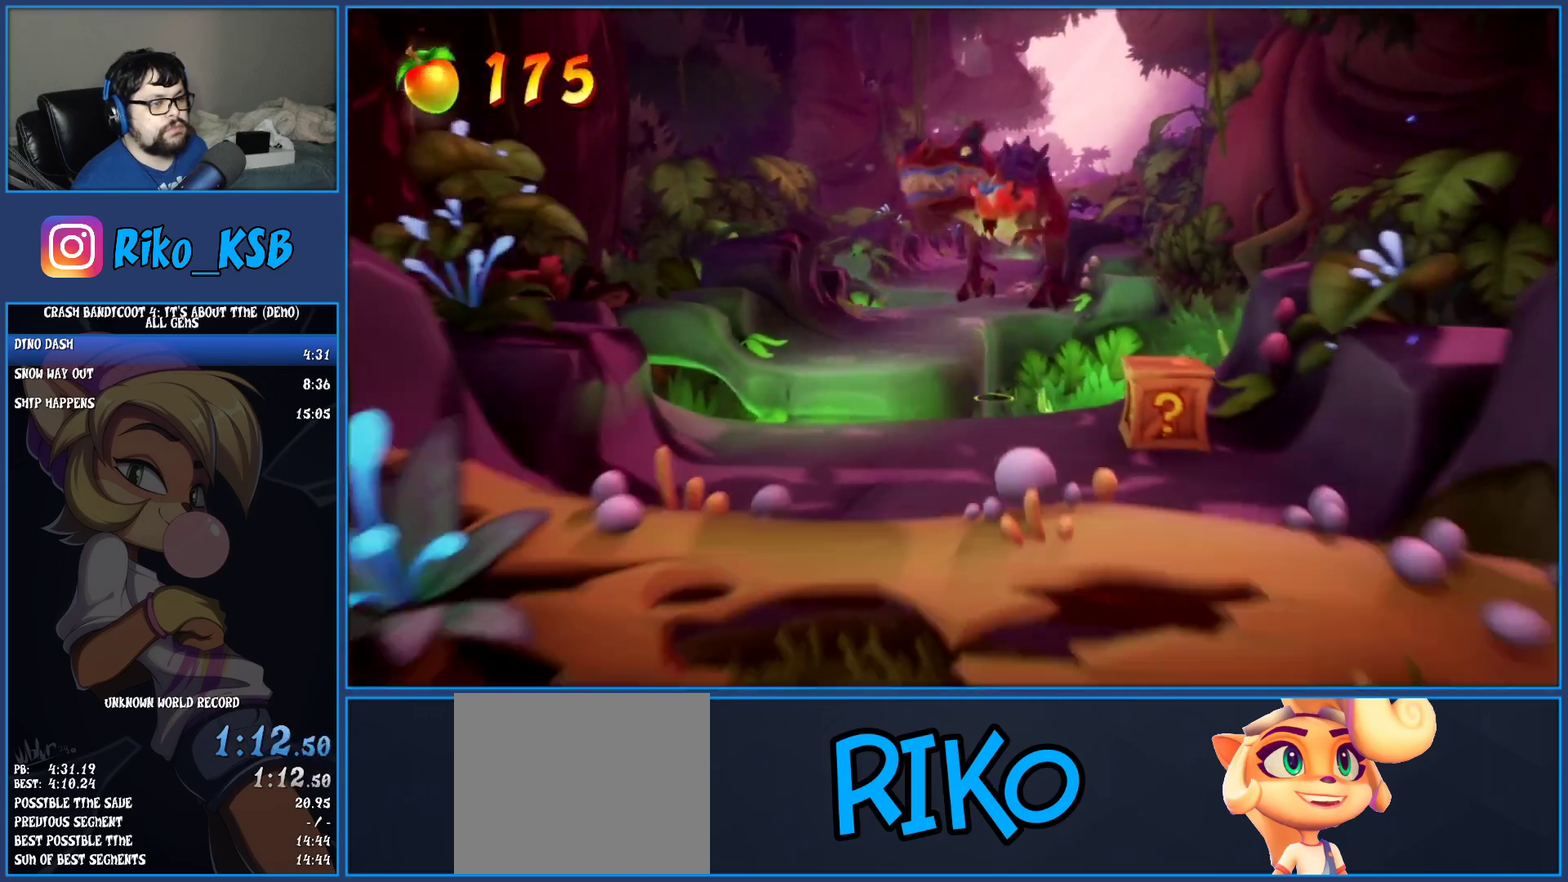
{"buttons": ["CROSS"], "left_stick": "down", "events": [[133, "SQUARE", "down"], [300, "left_stick", "down"], [317, "SQUARE", "up"], [450, "CROSS", "down"]]}
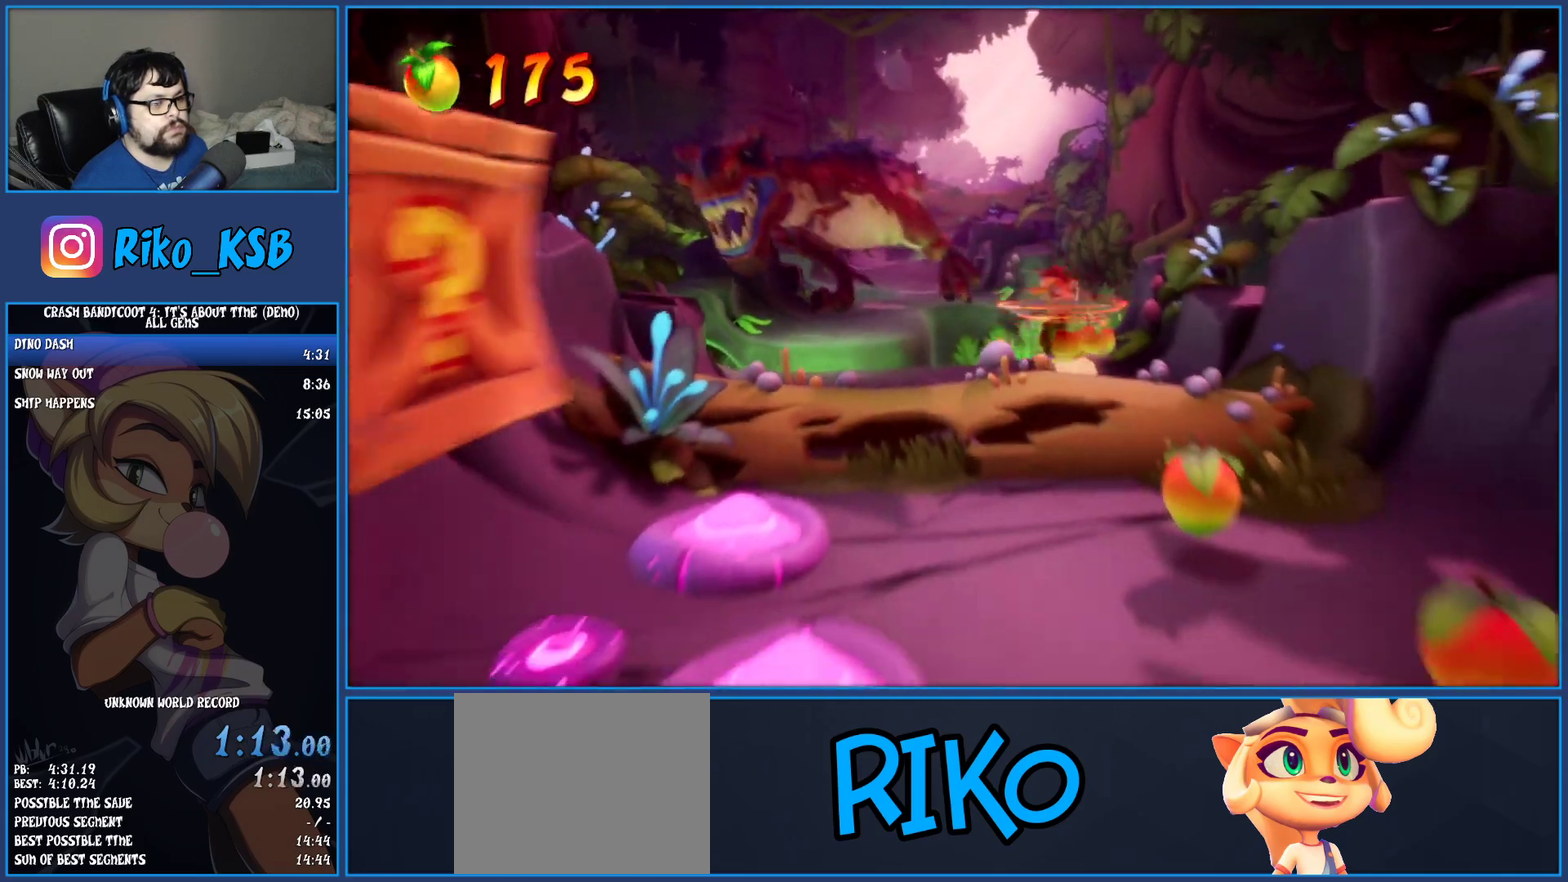
{"buttons": [], "left_stick": "down", "events": [[200, "CROSS", "up"]]}
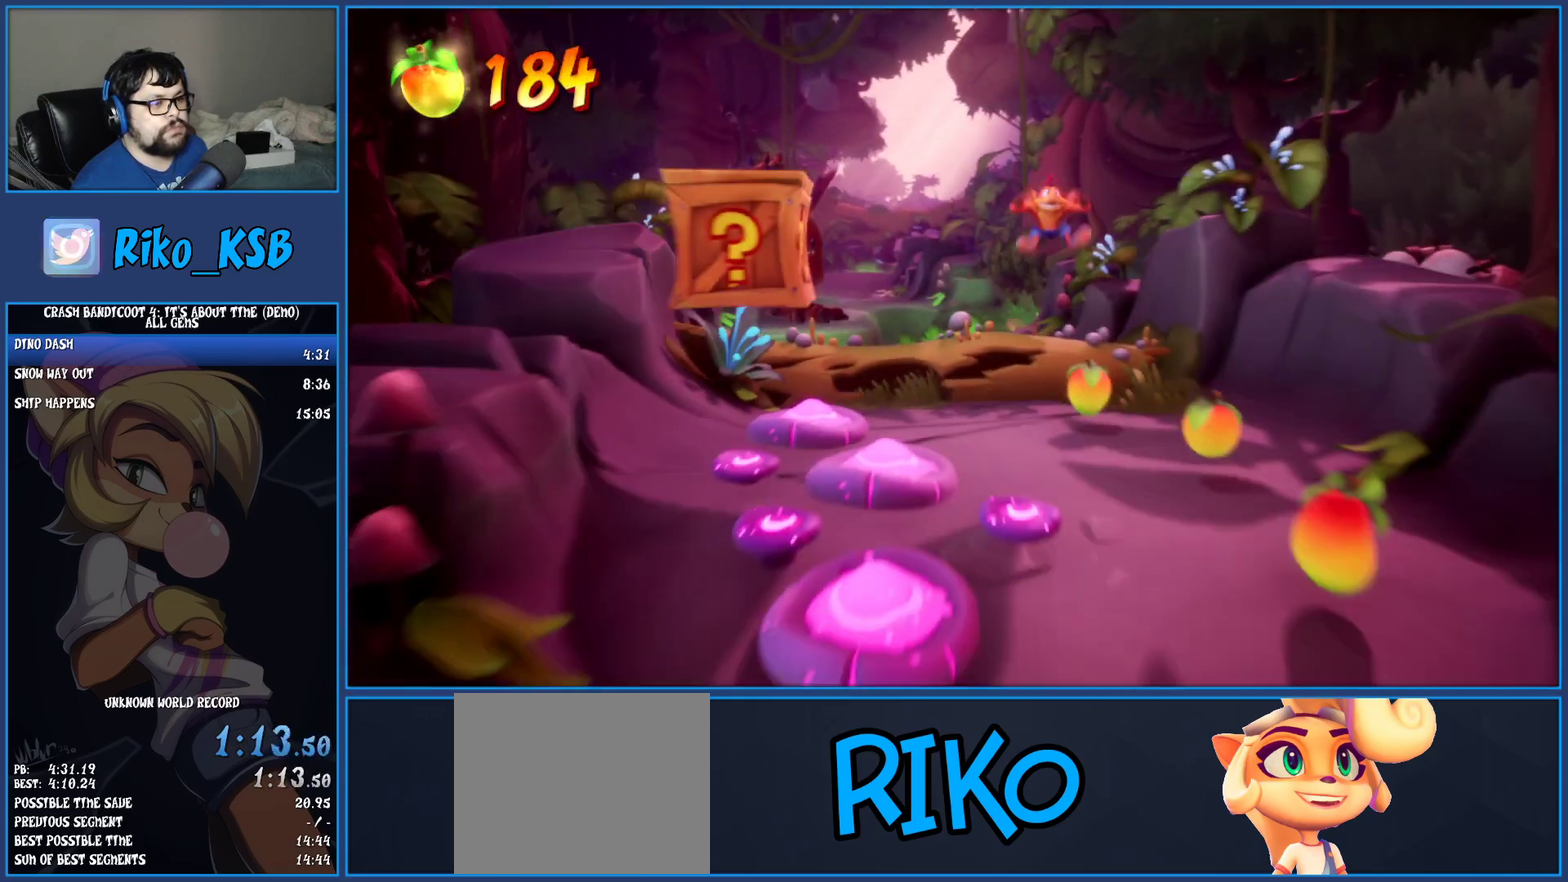
{"buttons": ["SQUARE"], "left_stick": "down-right", "events": [[200, "R1", "down"], [333, "R1", "up"], [367, "SQUARE", "down"], [400, "left_stick", "down-right"]]}